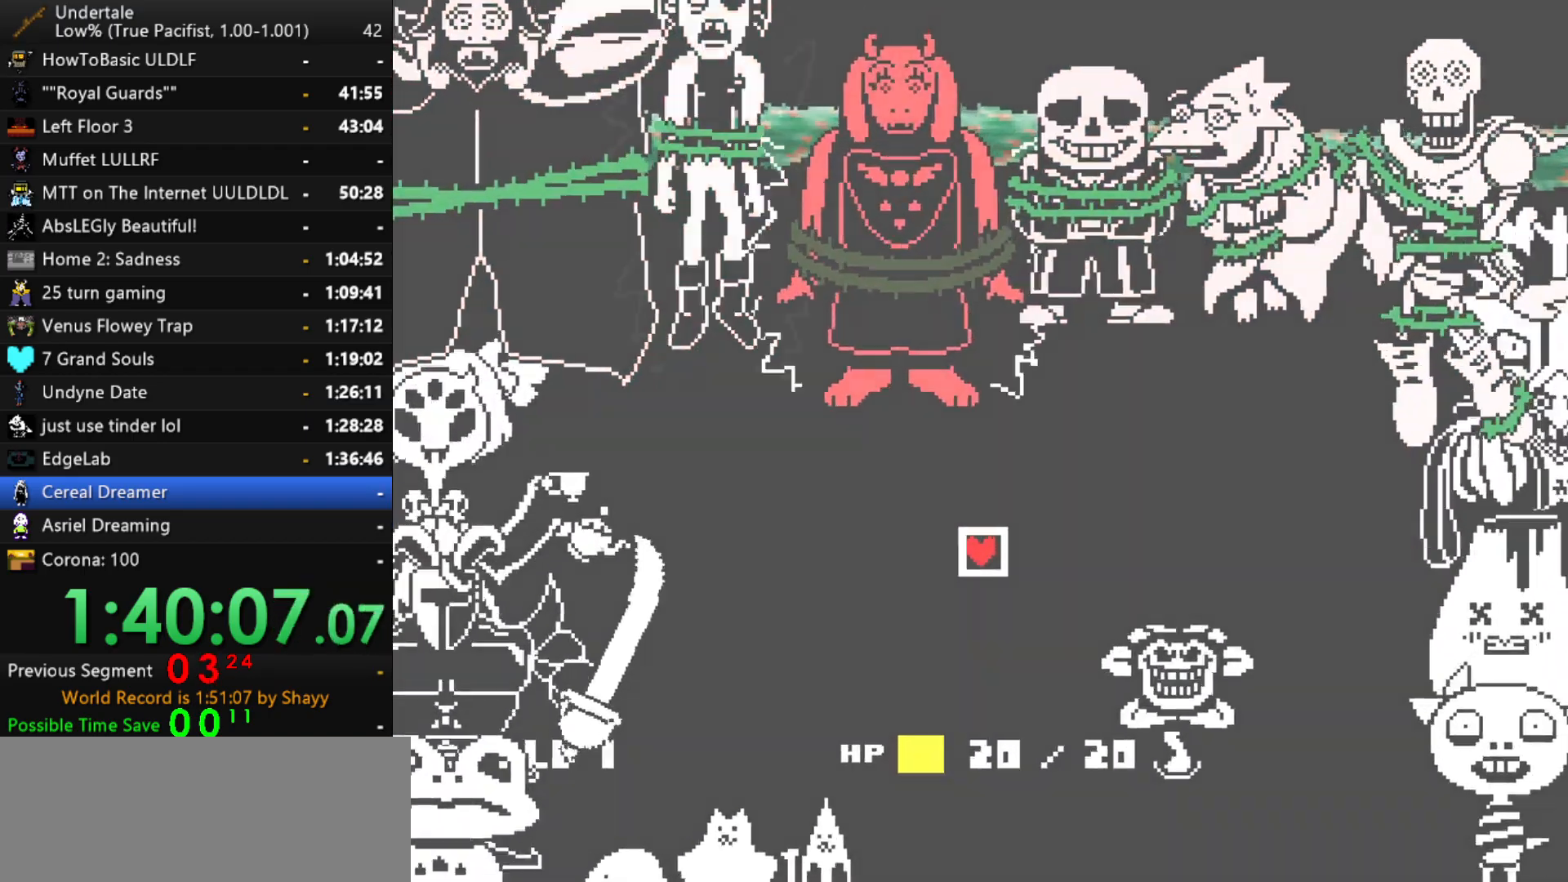
Gameplay with keyboard; each line is a JSON object with the keys held at the frame after it. "events" lists presses ("down") and releases ("up") of "c", "ctrl", "down", "left", "return", "right", "shift", "up", "x" and "z" between this image and that frame as [ms after this image, input, new state], when the widget could be followed in between. No other keys are recorded. Mouse input is not recorded.
{"keys": ["return"], "events": [[284, "return", "down"], [334, "return", "up"], [384, "return", "down"], [417, "return", "up"], [467, "return", "down"]]}
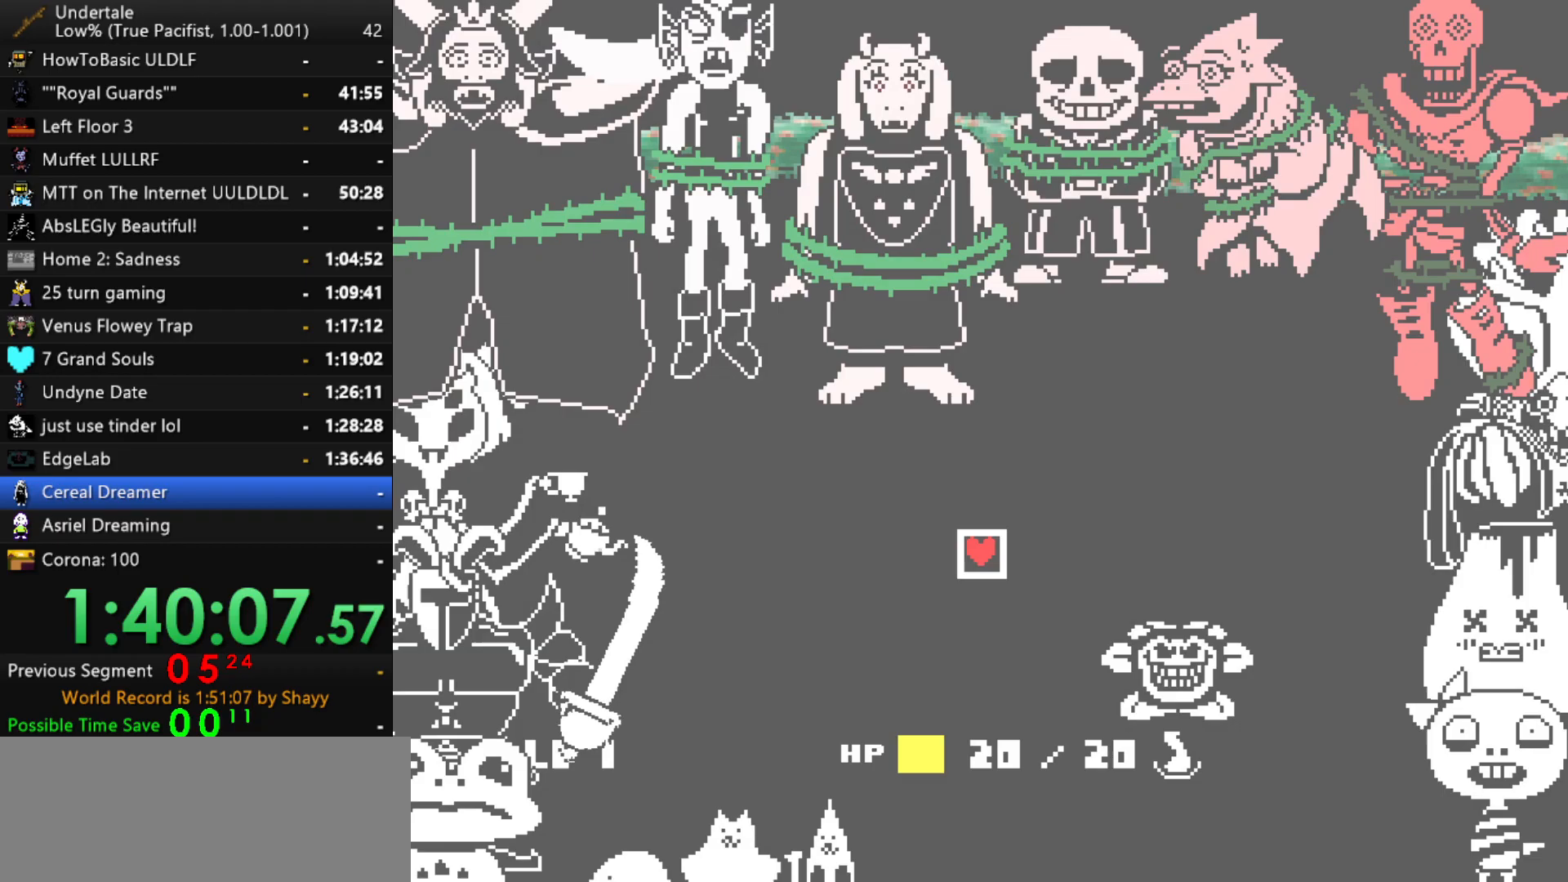
{"keys": [], "events": [[17, "return", "up"], [67, "return", "down"], [117, "return", "up"], [167, "return", "down"], [200, "return", "up"], [250, "return", "down"], [300, "return", "up"], [350, "return", "down"], [384, "return", "up"]]}
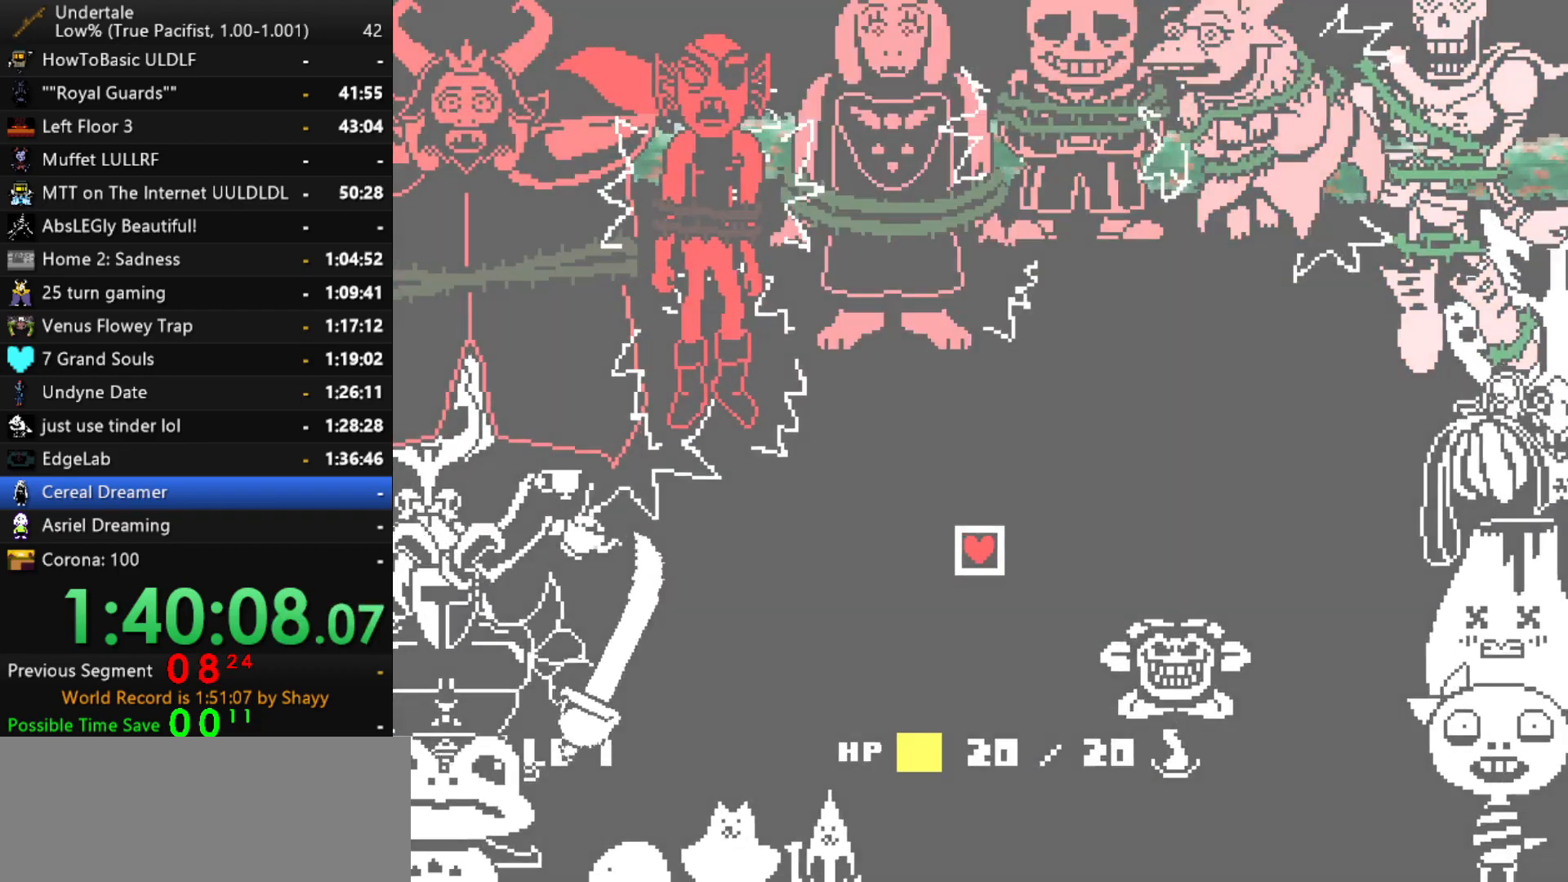
{"keys": [], "events": []}
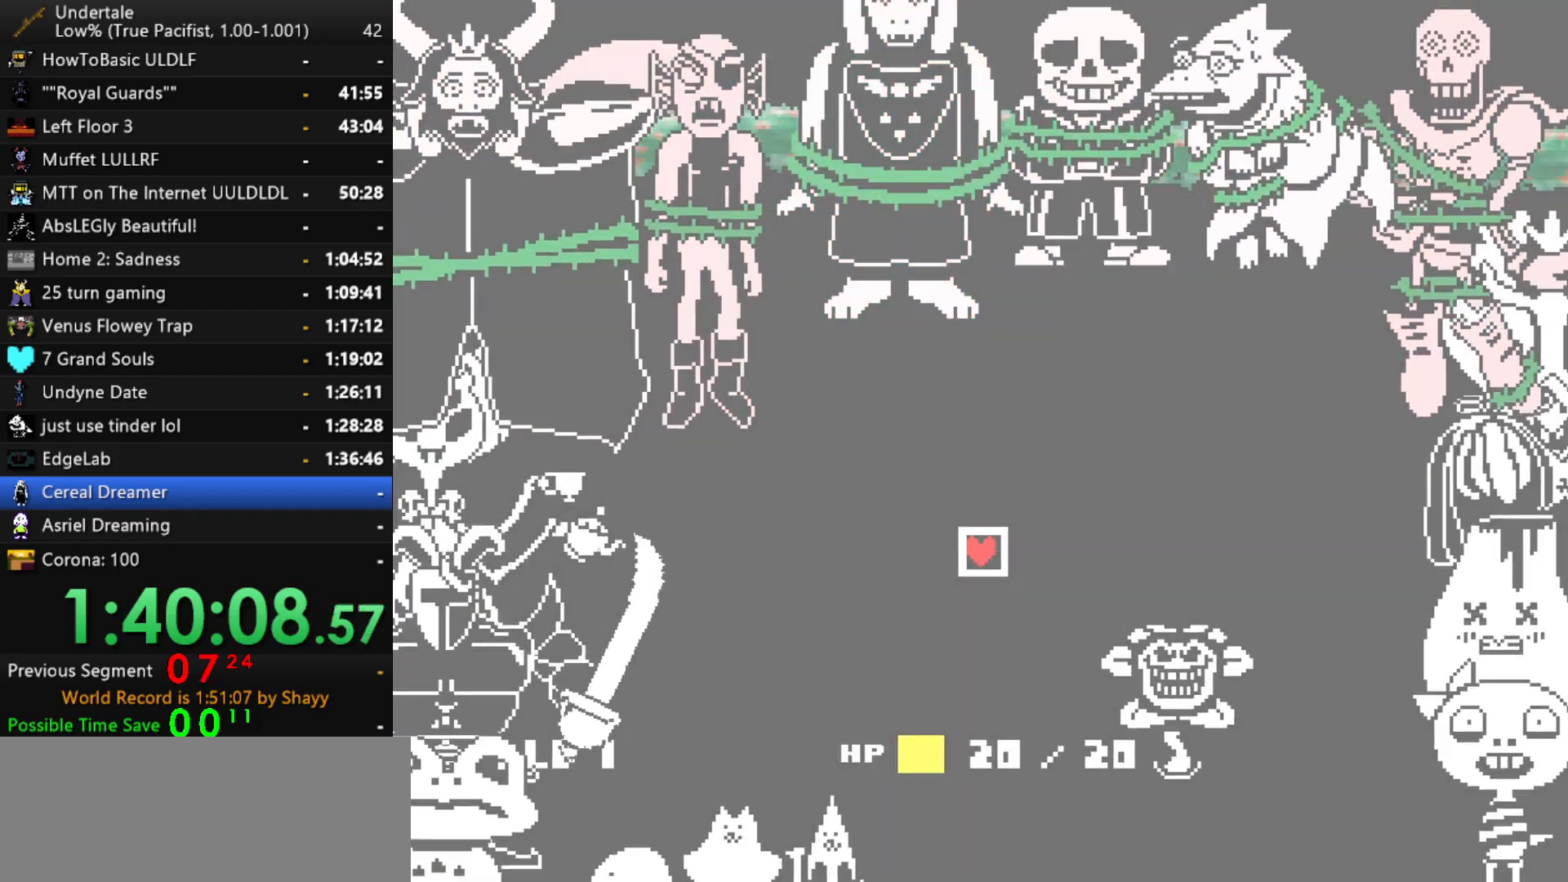
{"keys": [], "events": []}
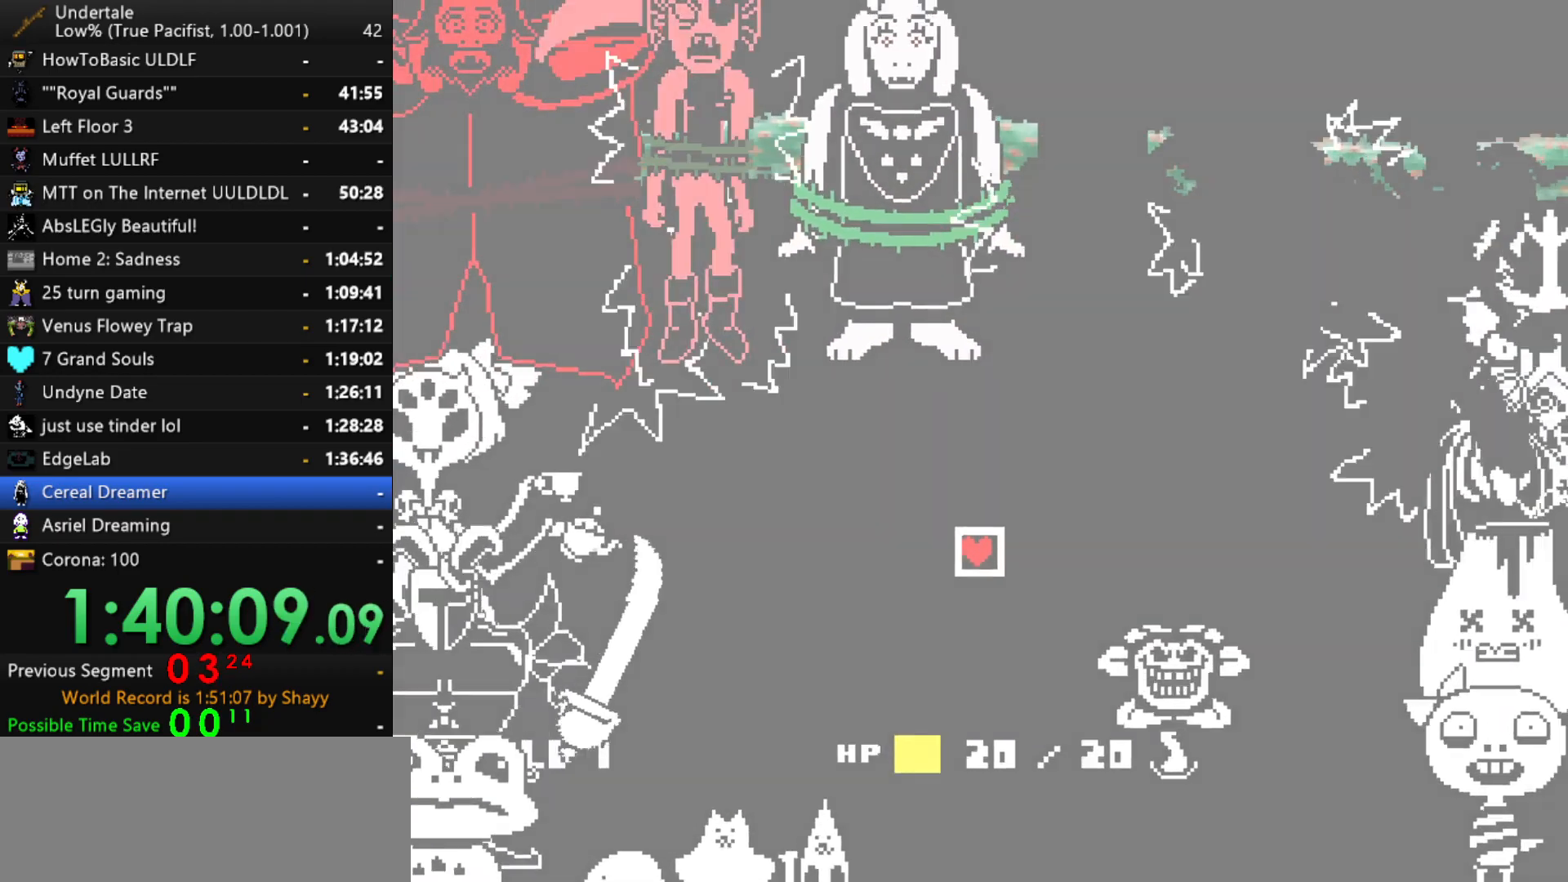
{"keys": [], "events": []}
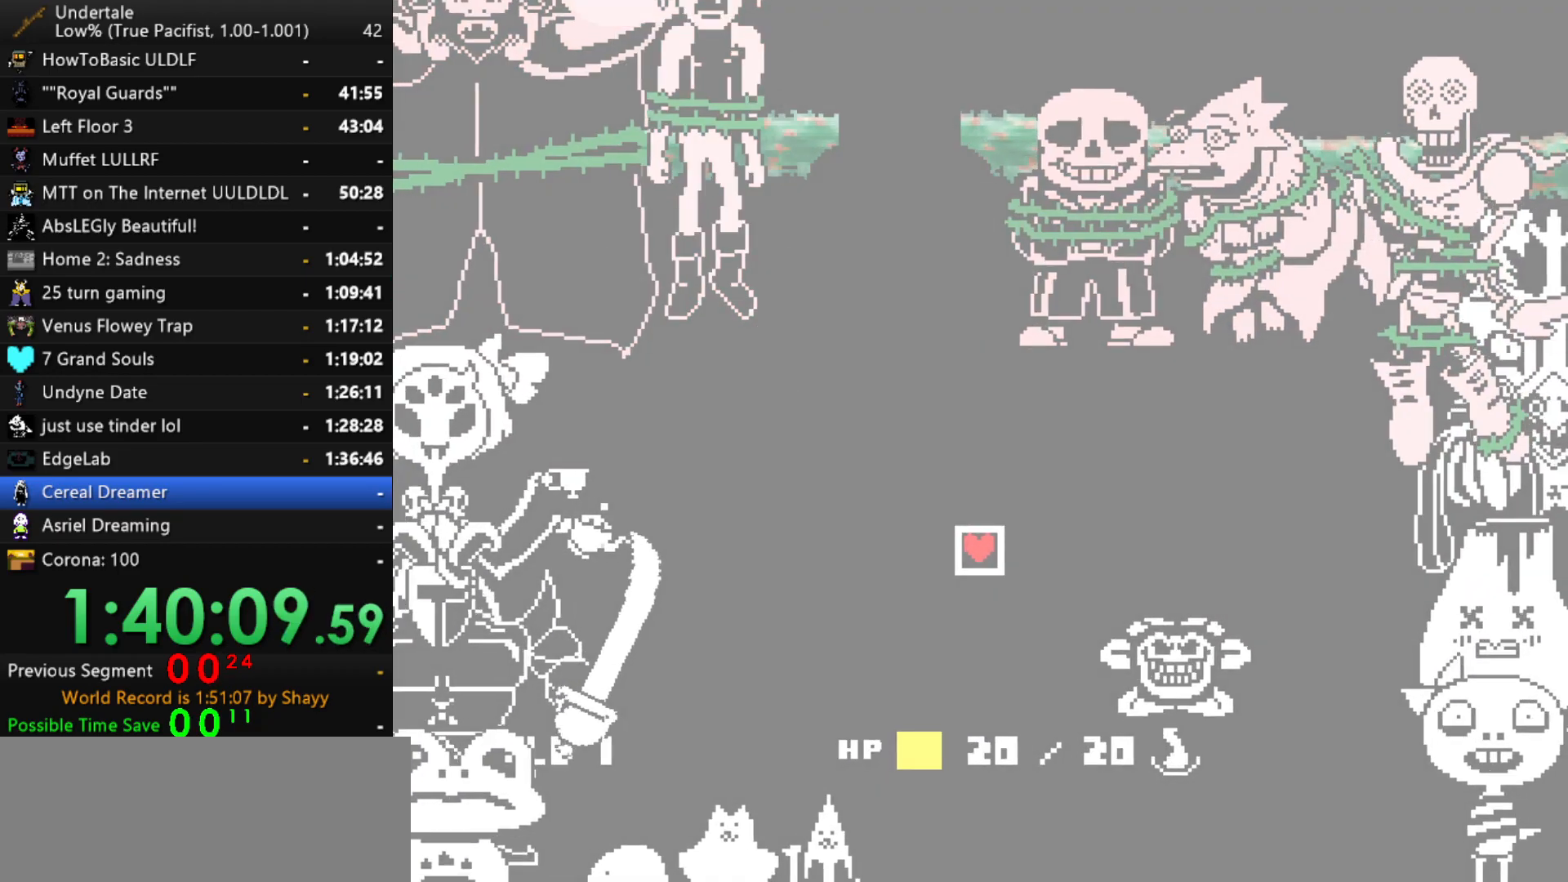
{"keys": [], "events": []}
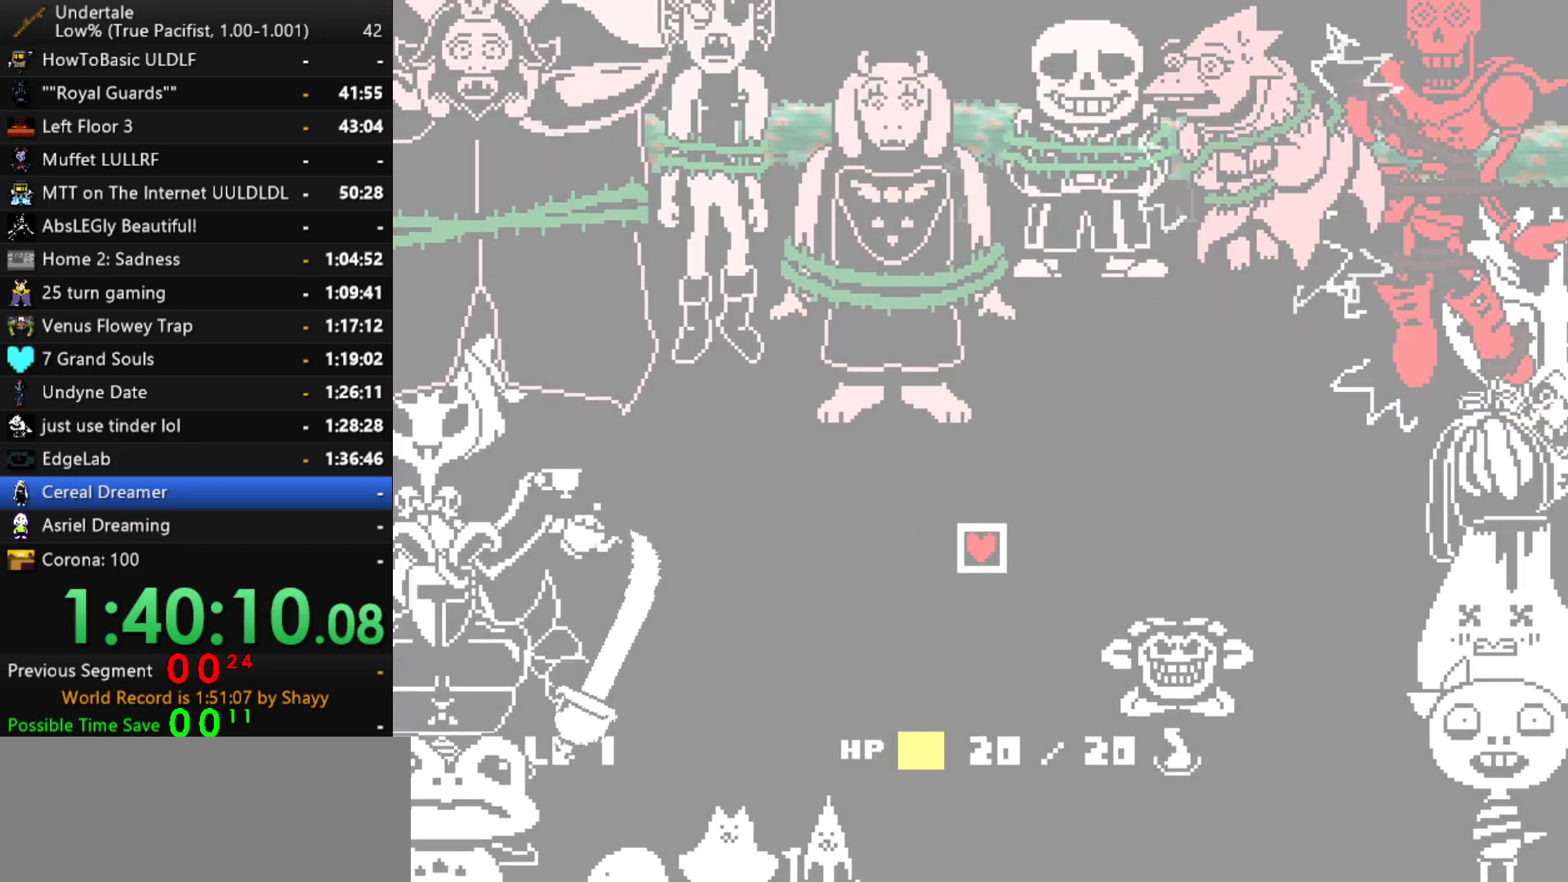
{"keys": ["return"], "events": [[467, "return", "down"]]}
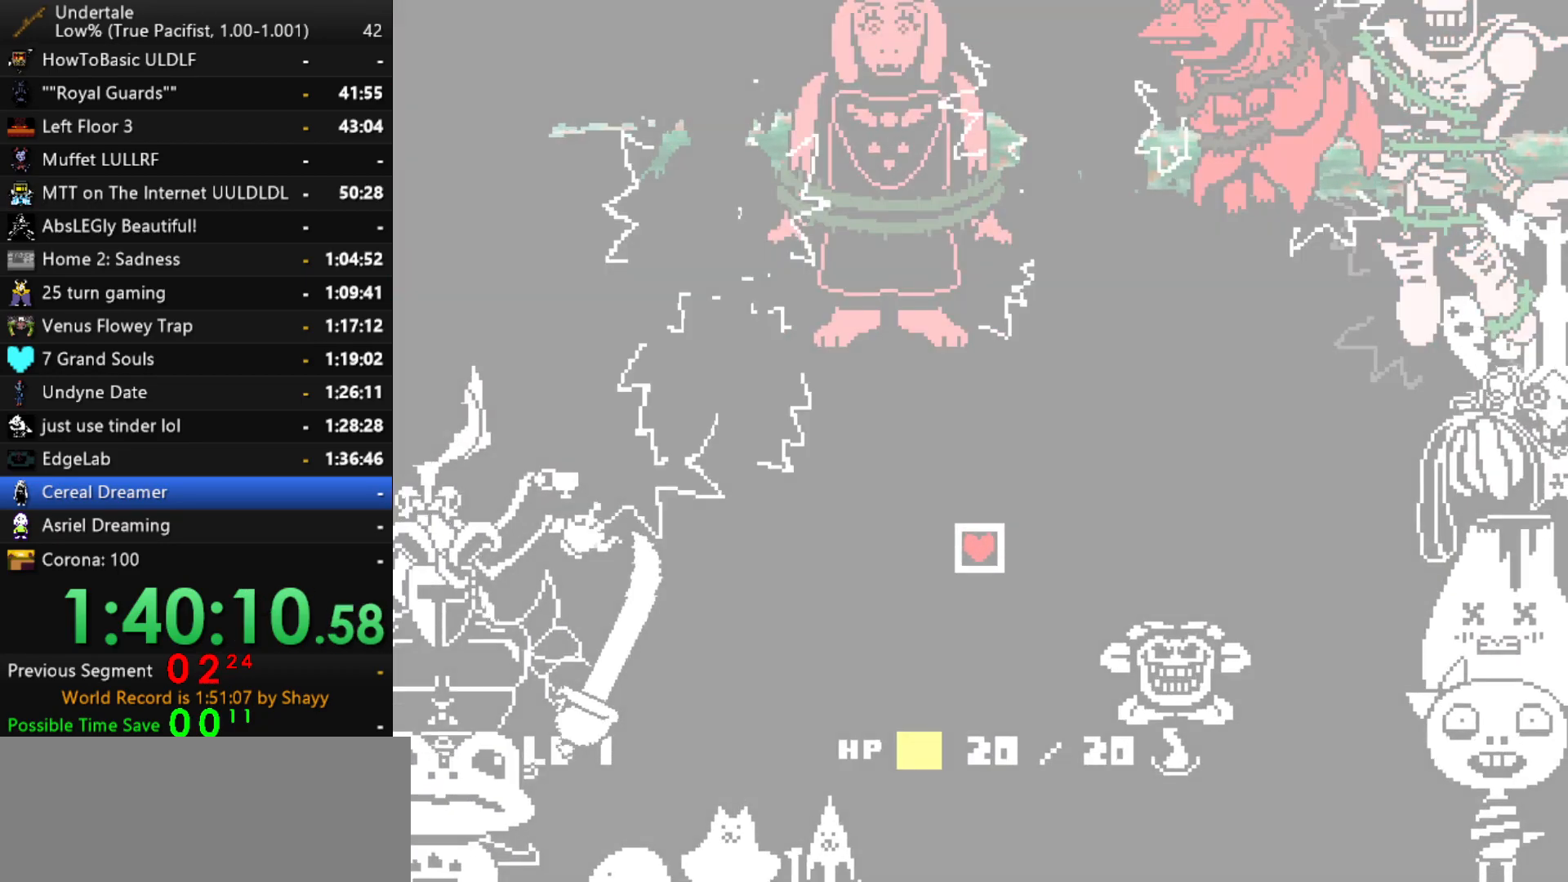
{"keys": [], "events": [[17, "return", "up"], [150, "return", "down"], [250, "return", "up"]]}
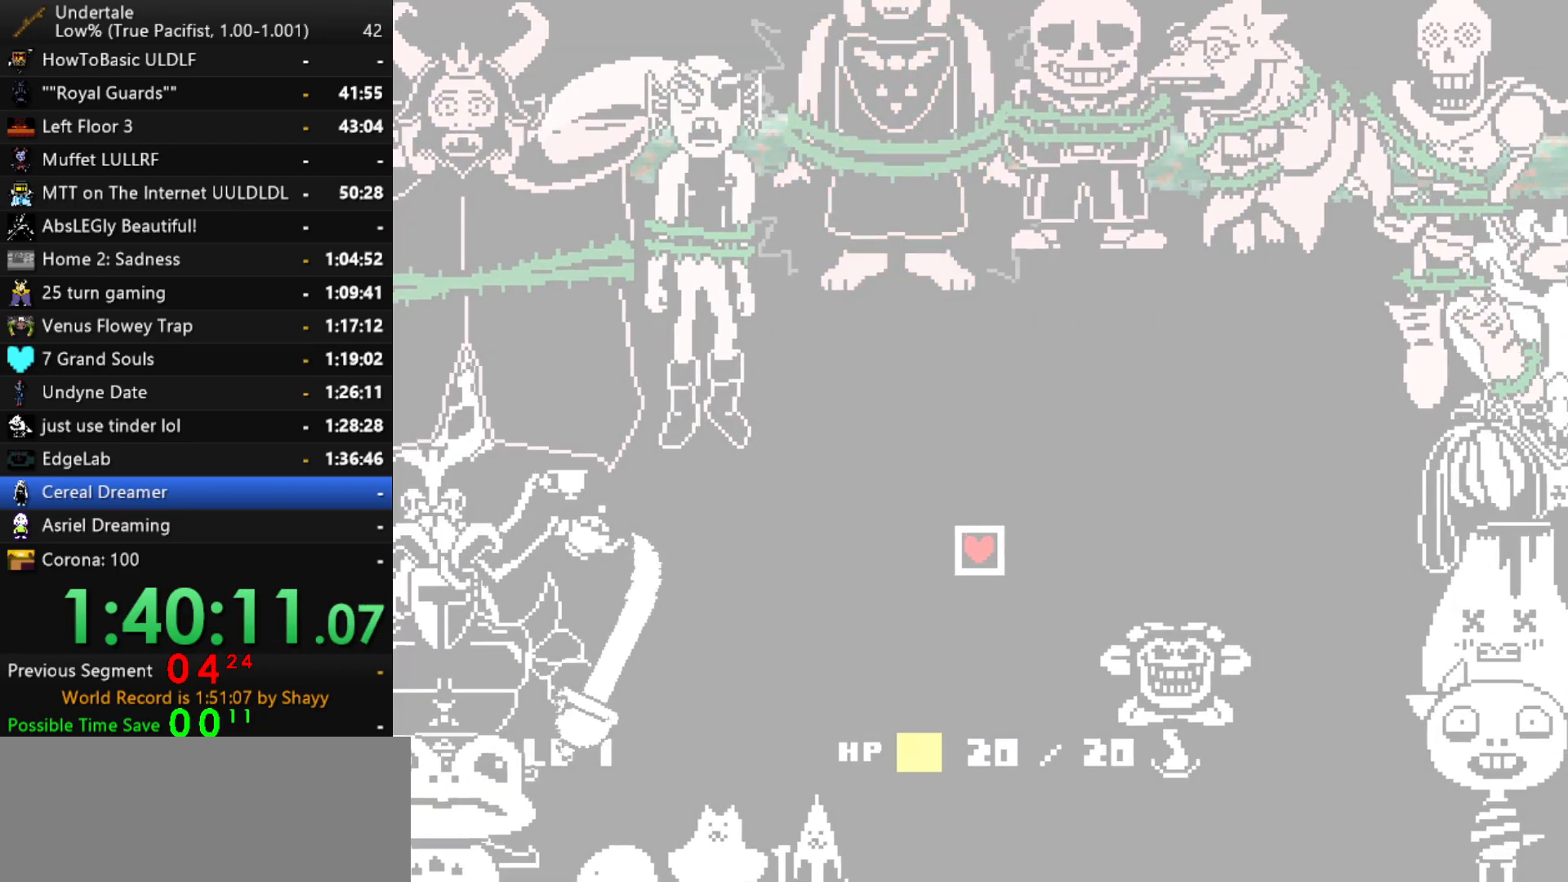
{"keys": [], "events": []}
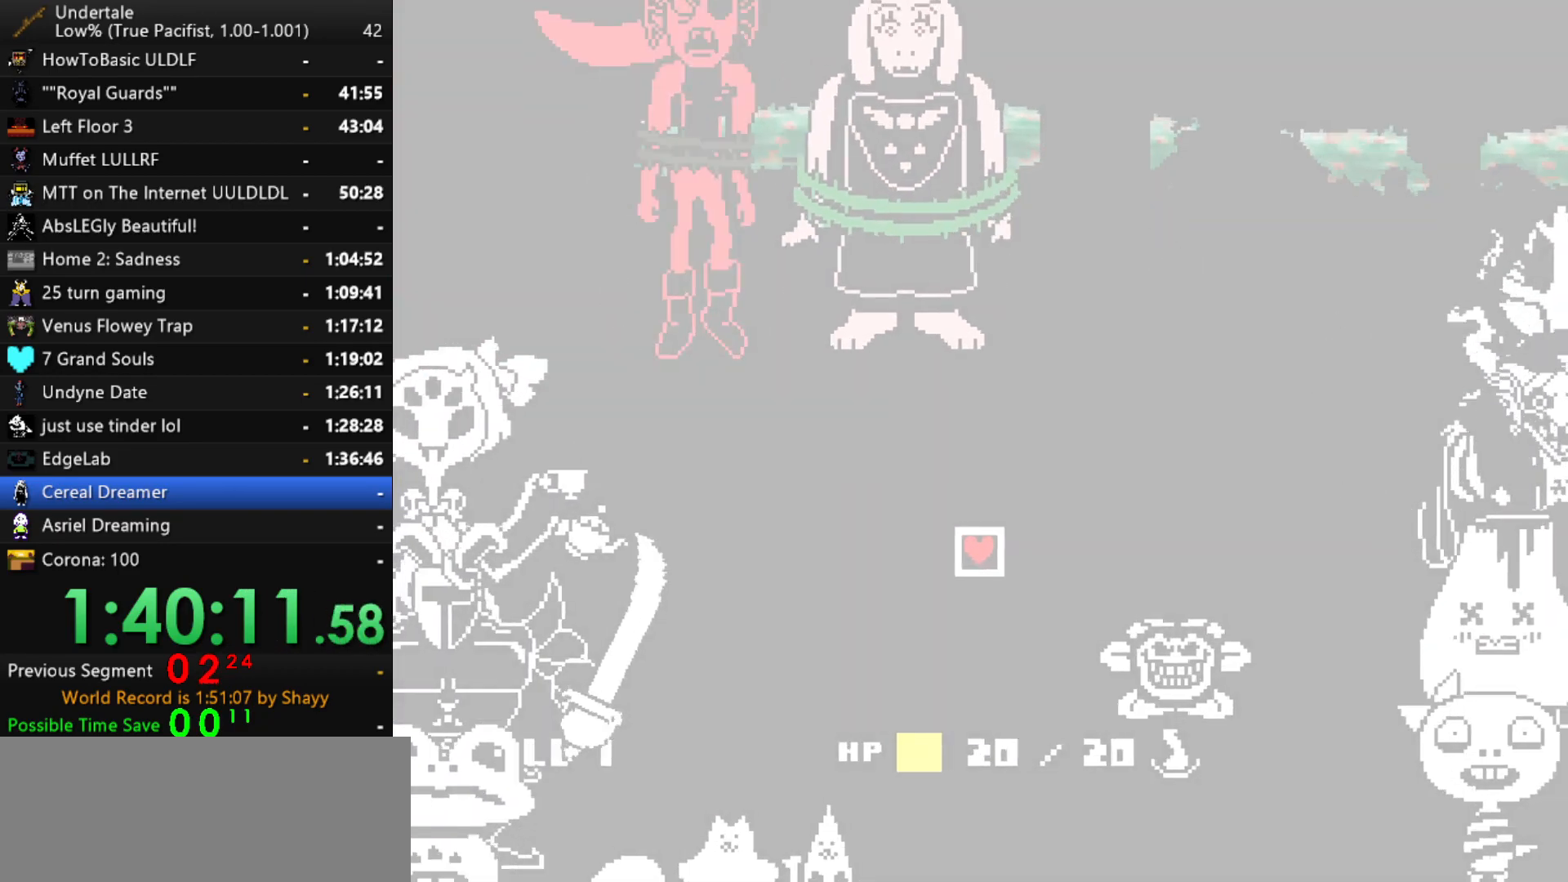
{"keys": [], "events": []}
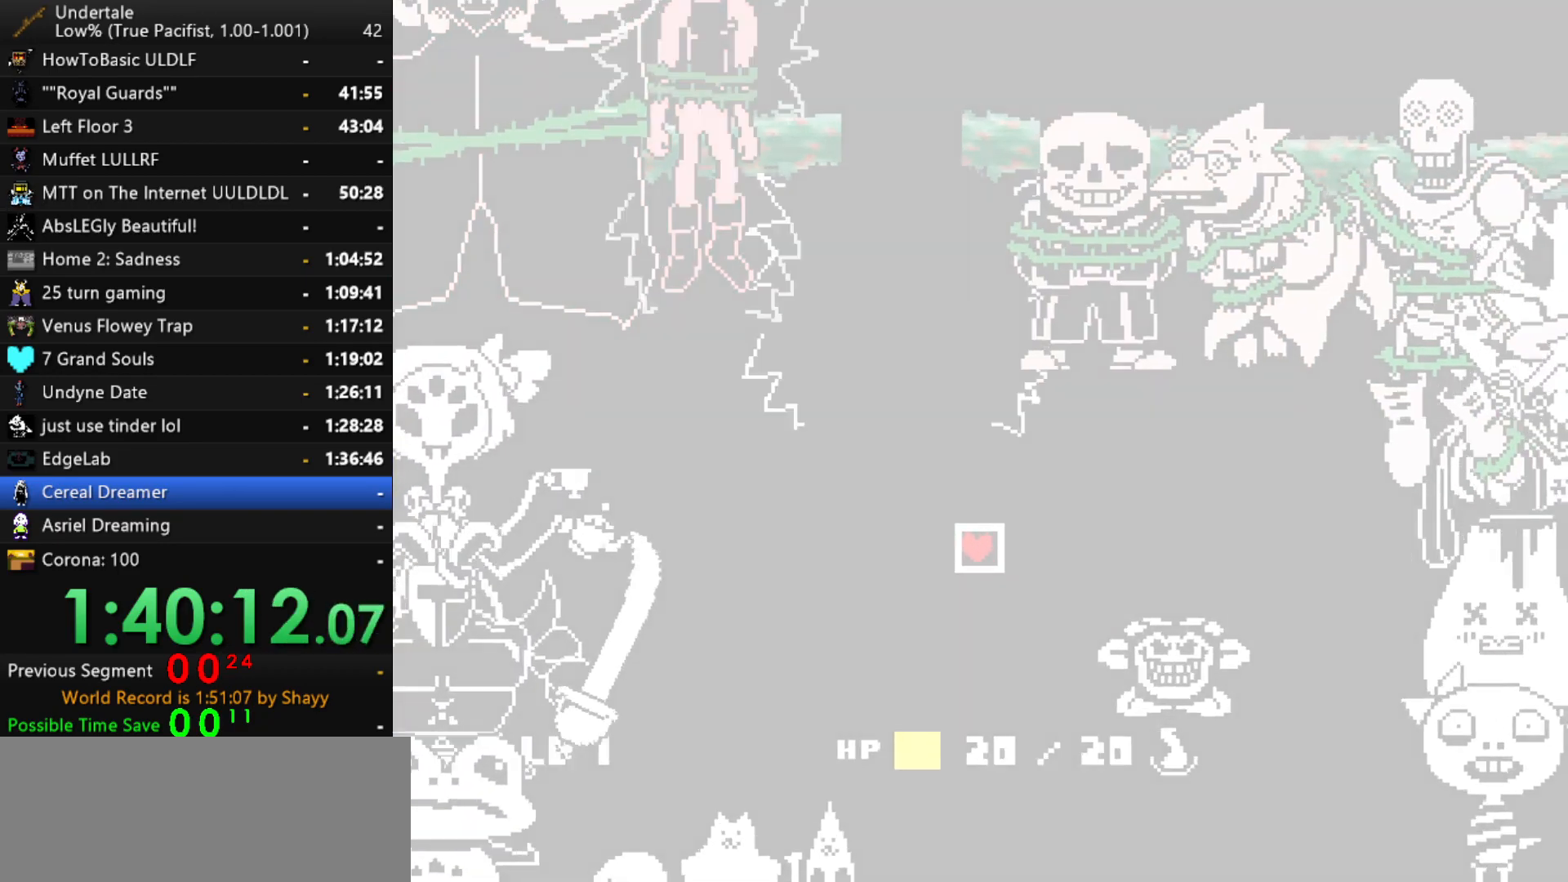
{"keys": [], "events": []}
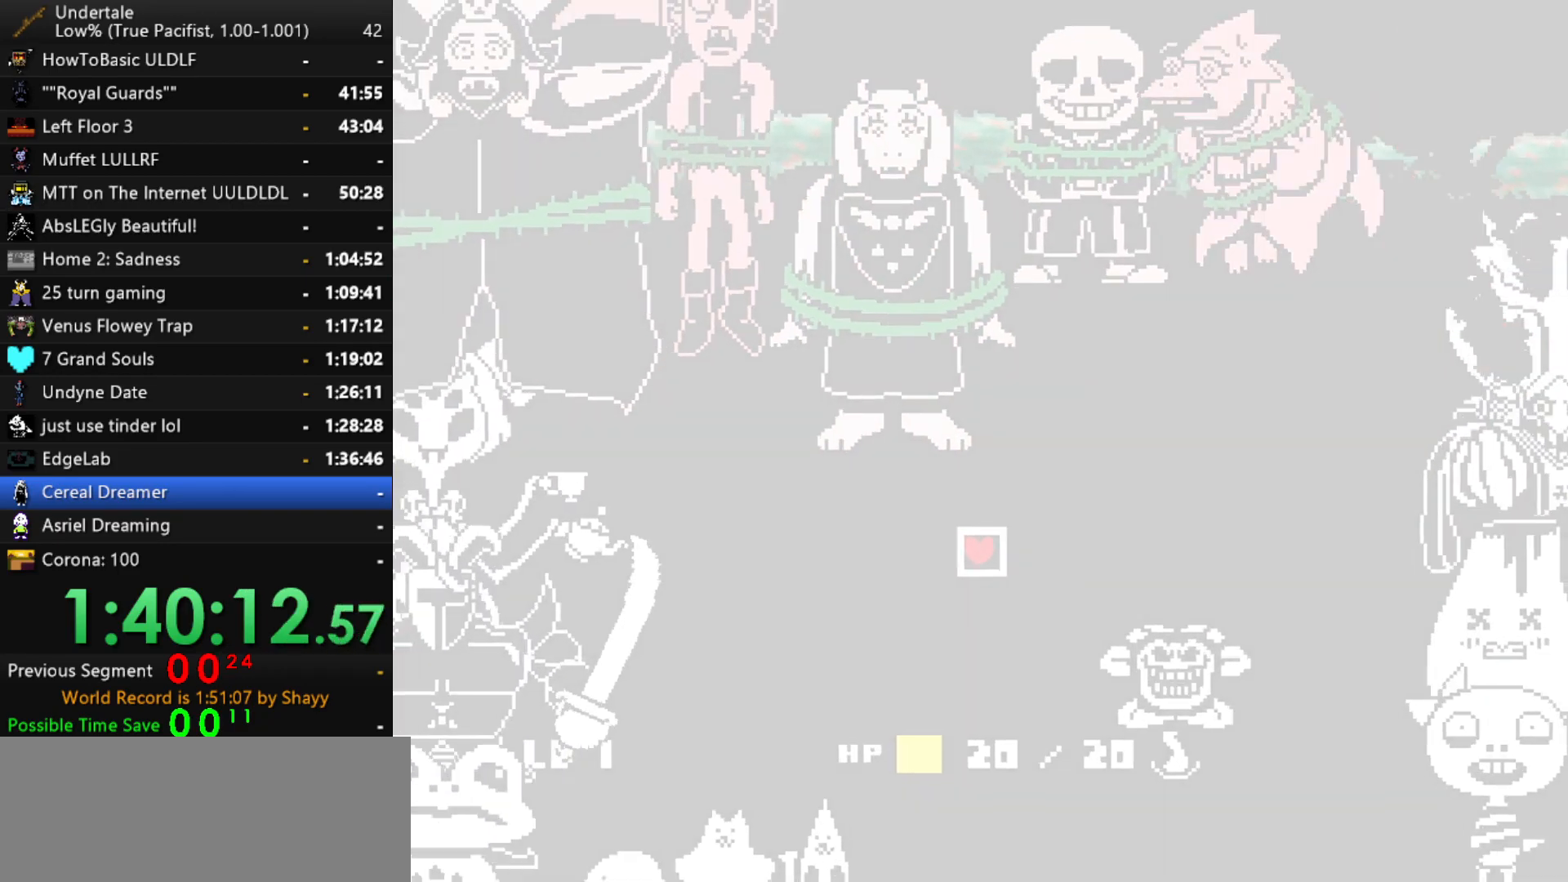
{"keys": [], "events": []}
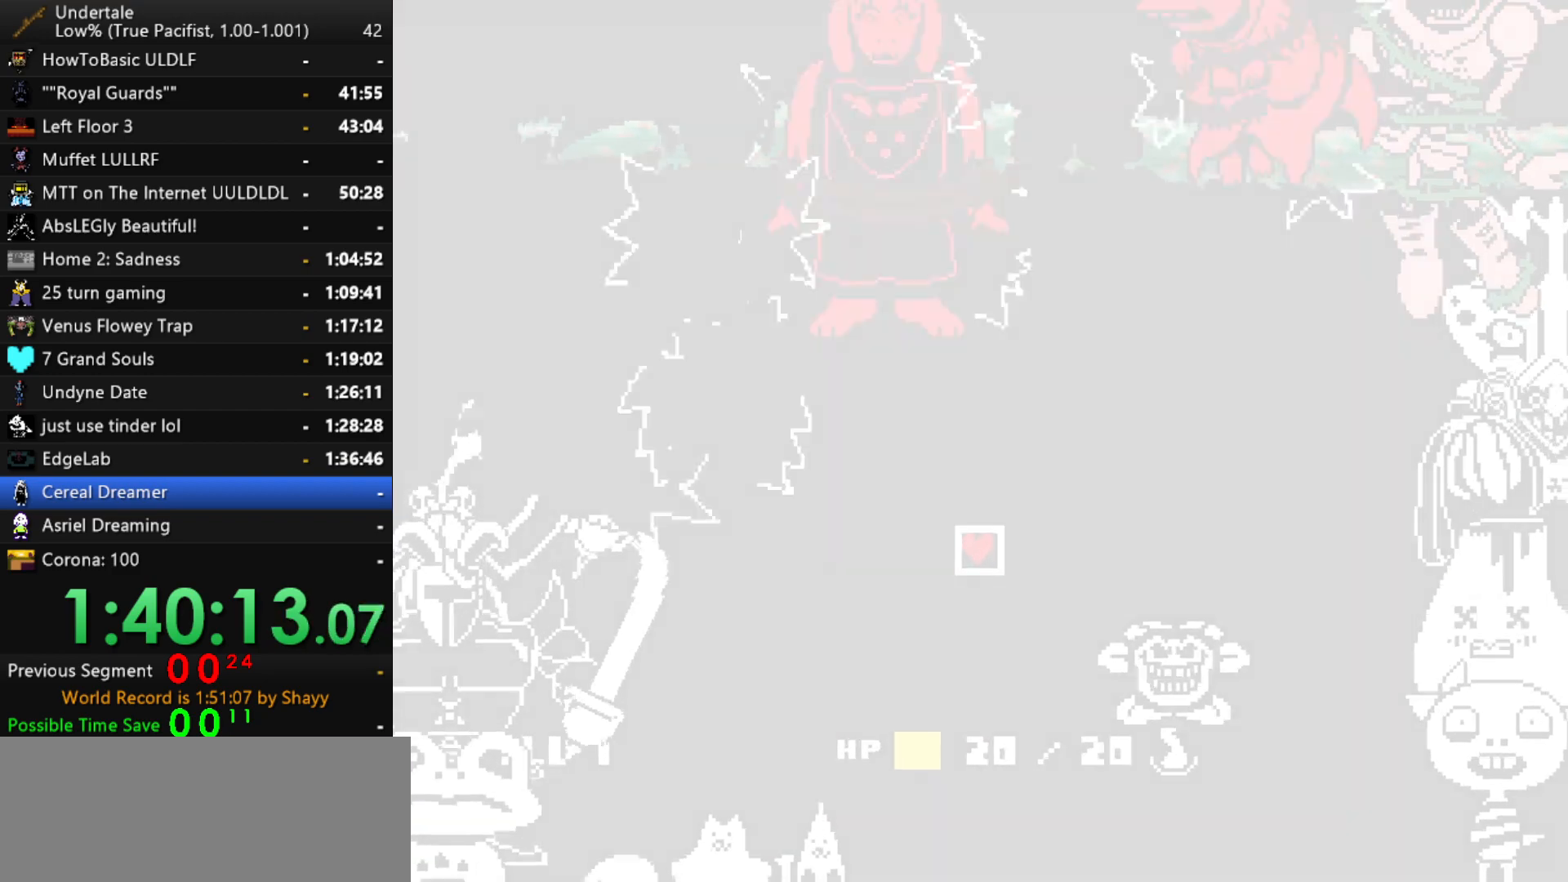
{"keys": ["return"], "events": [[367, "return", "down"], [417, "return", "up"], [467, "return", "down"]]}
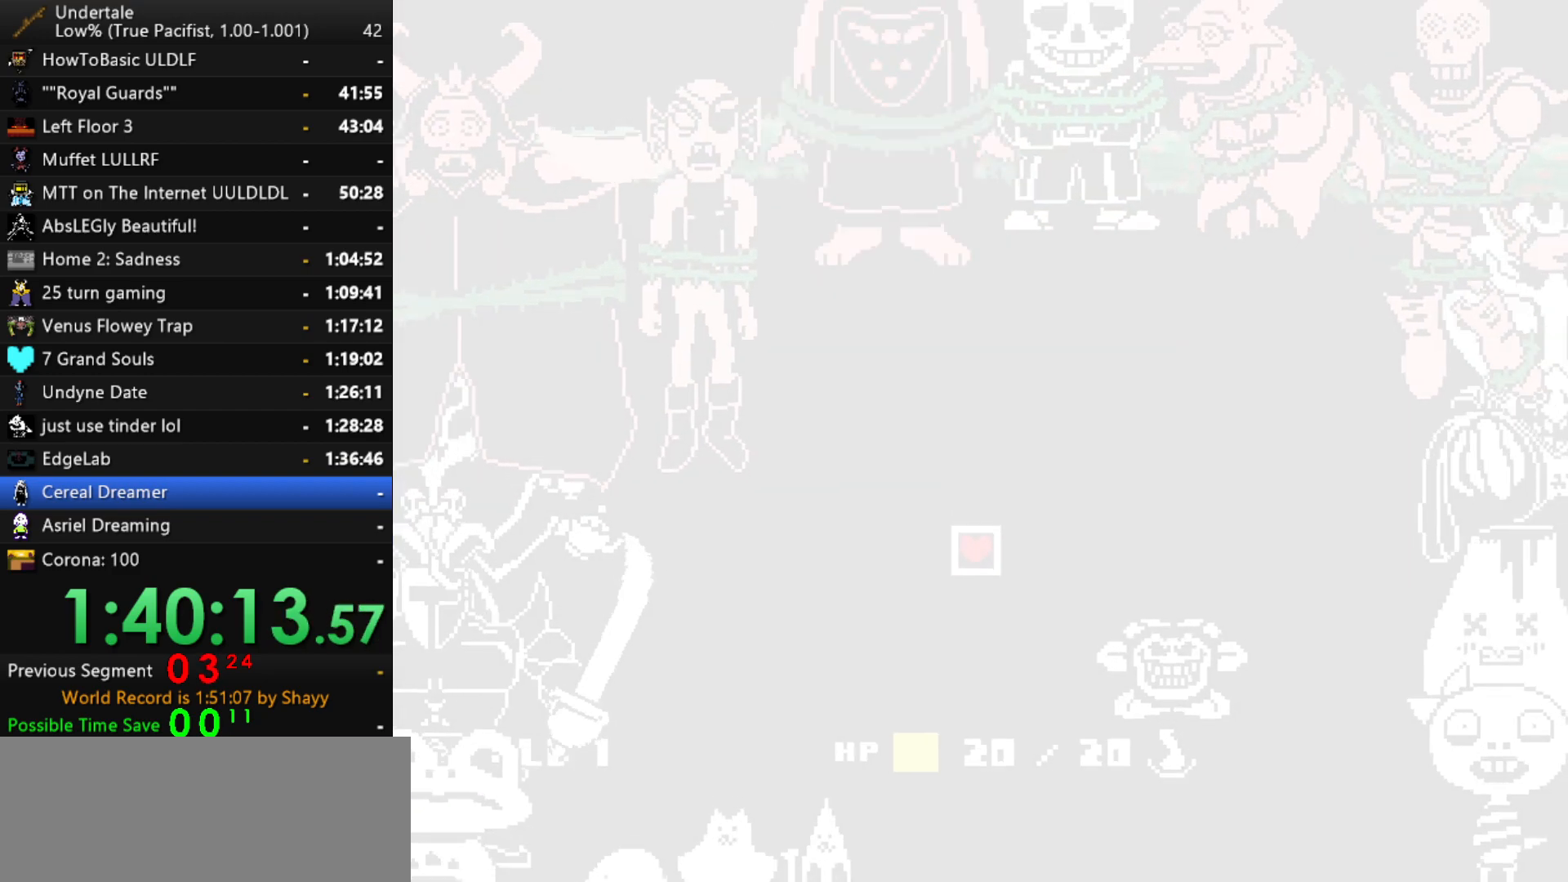
{"keys": [], "events": [[17, "return", "up"], [67, "return", "down"], [117, "return", "up"]]}
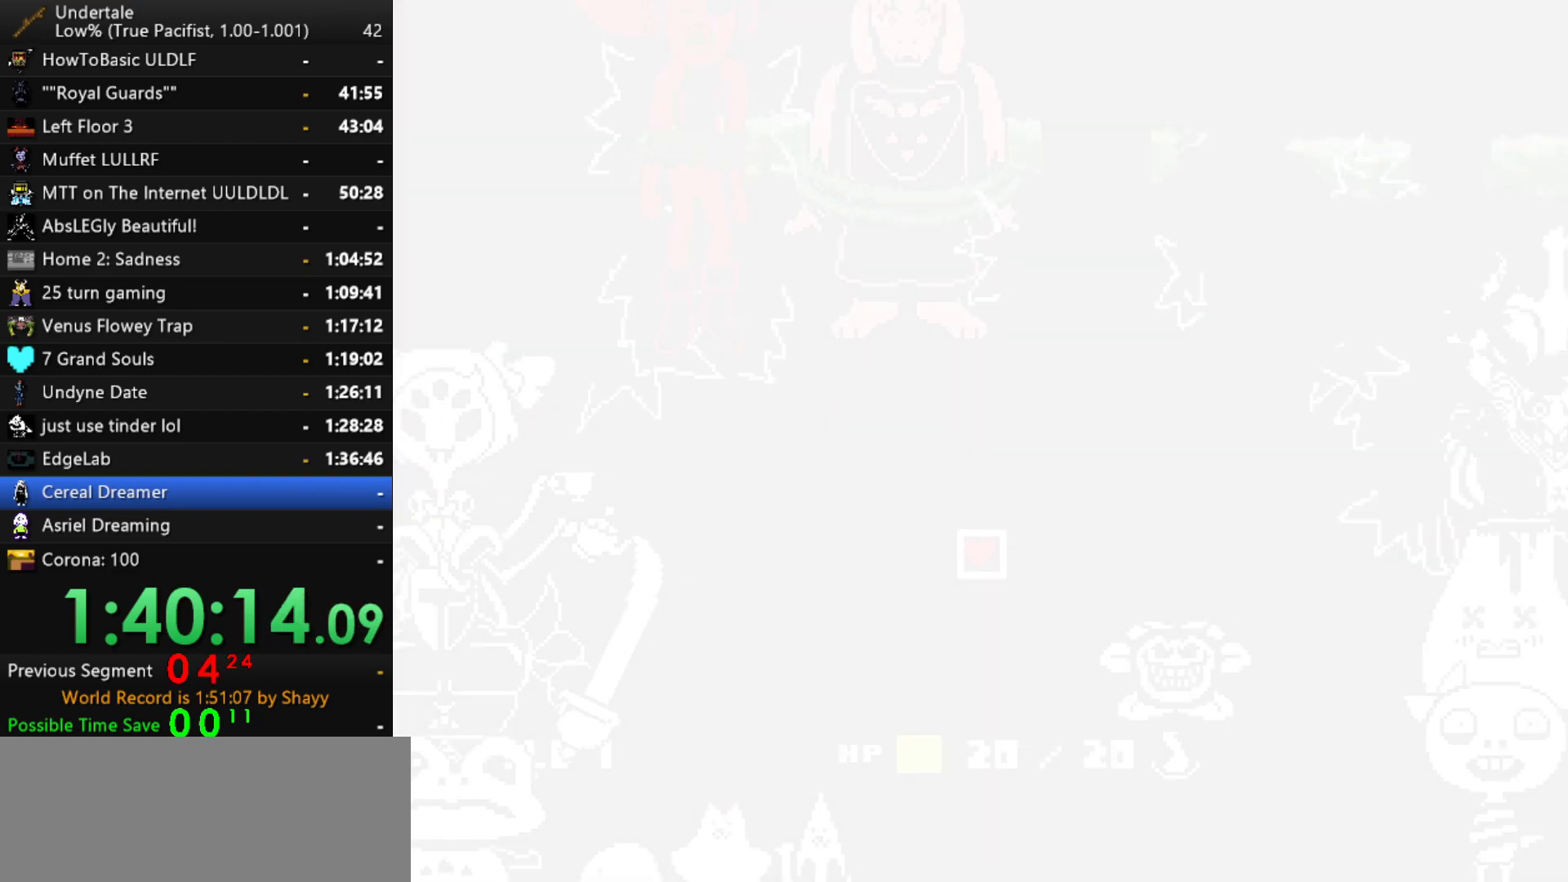
{"keys": [], "events": []}
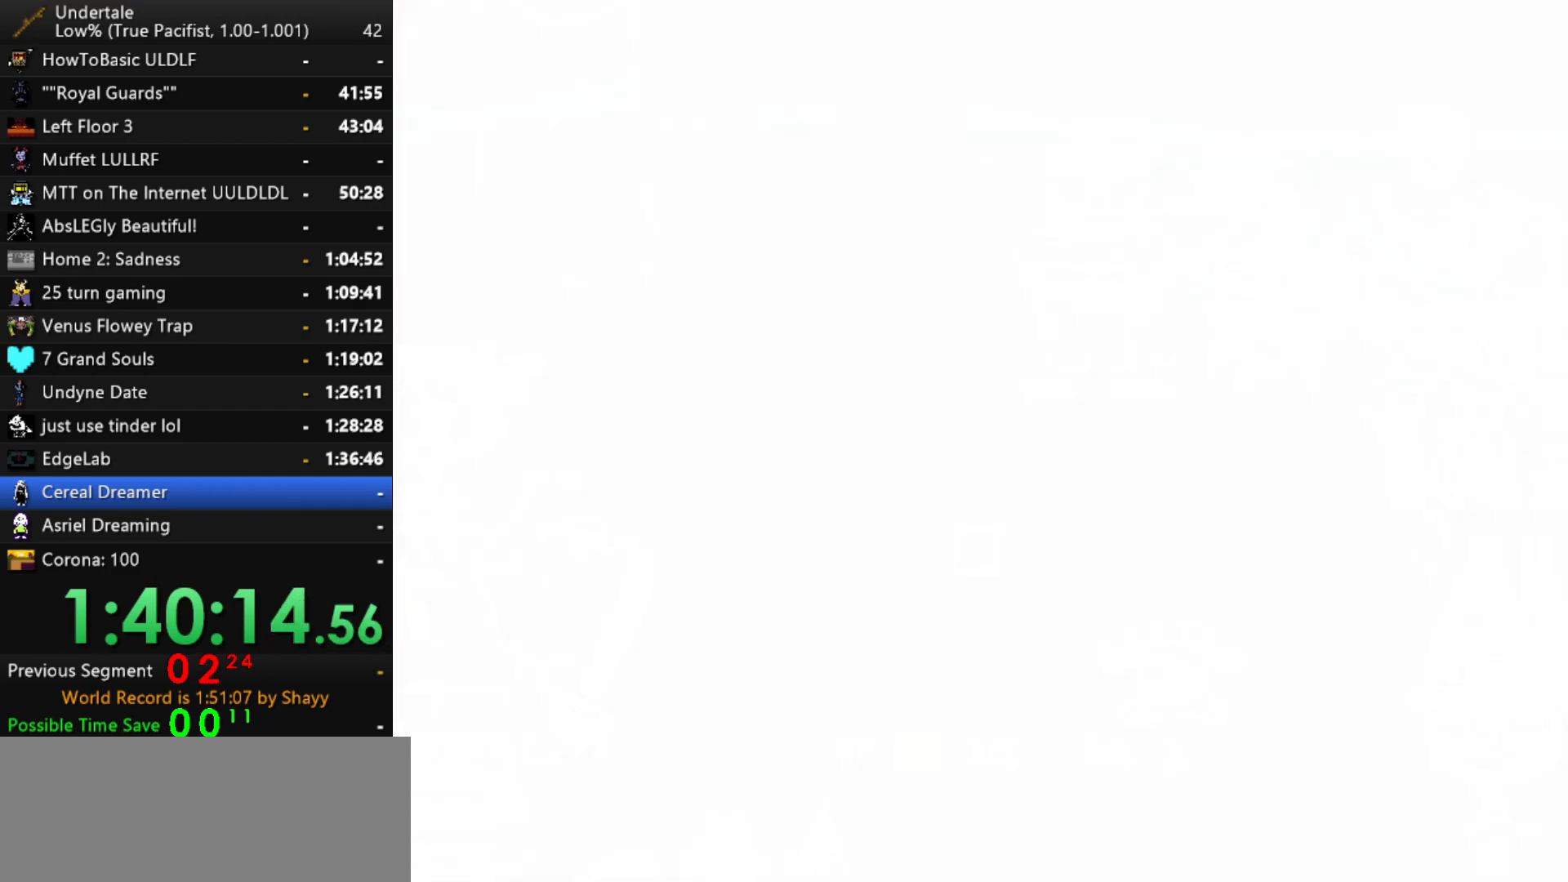
{"keys": [], "events": []}
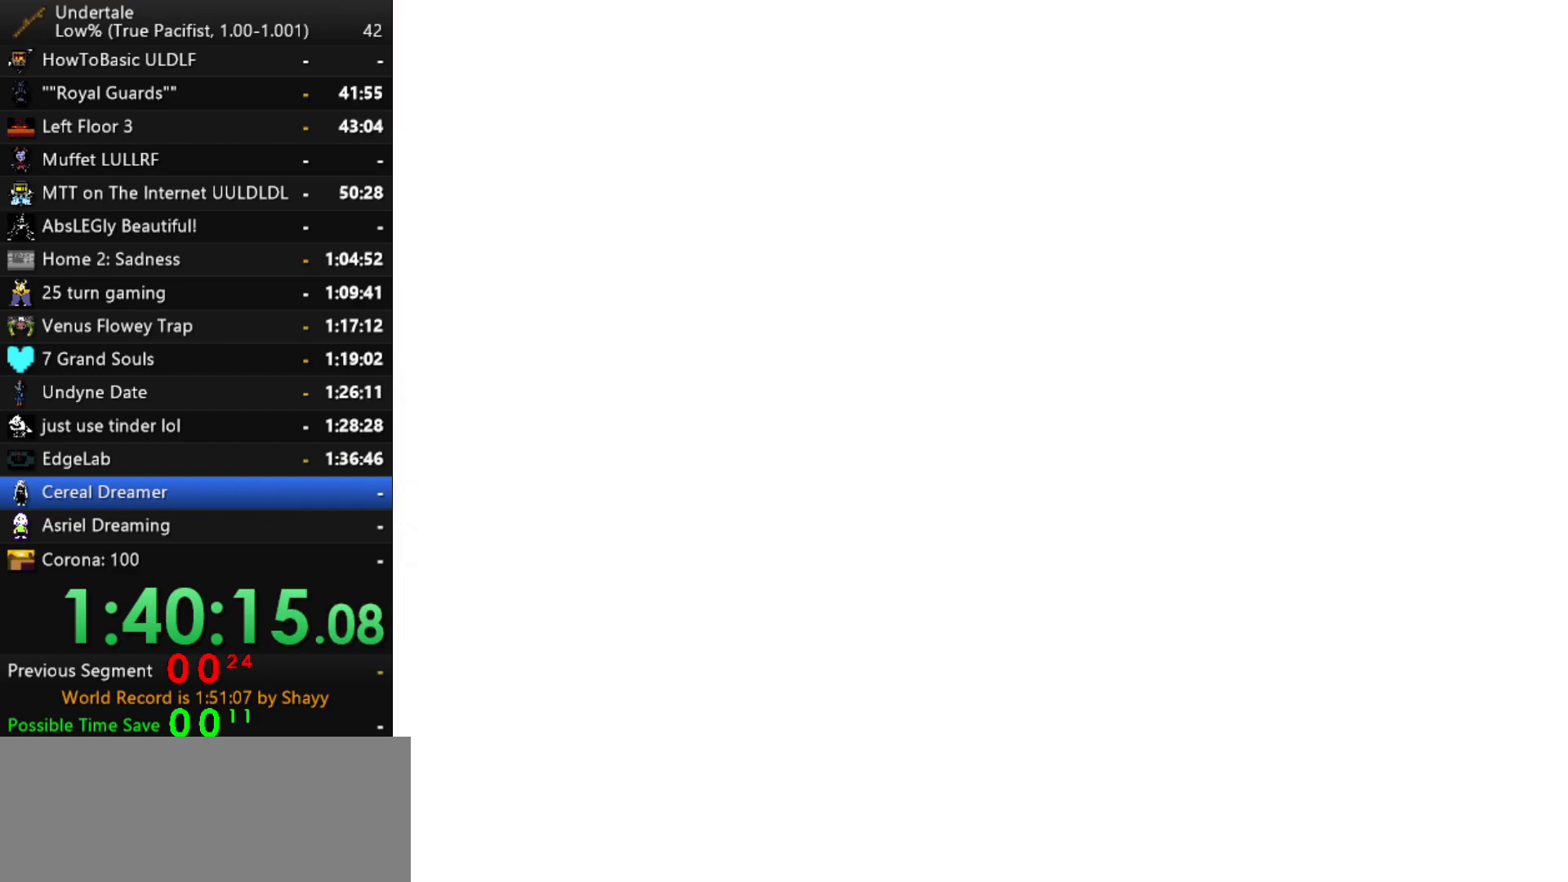
{"keys": [], "events": []}
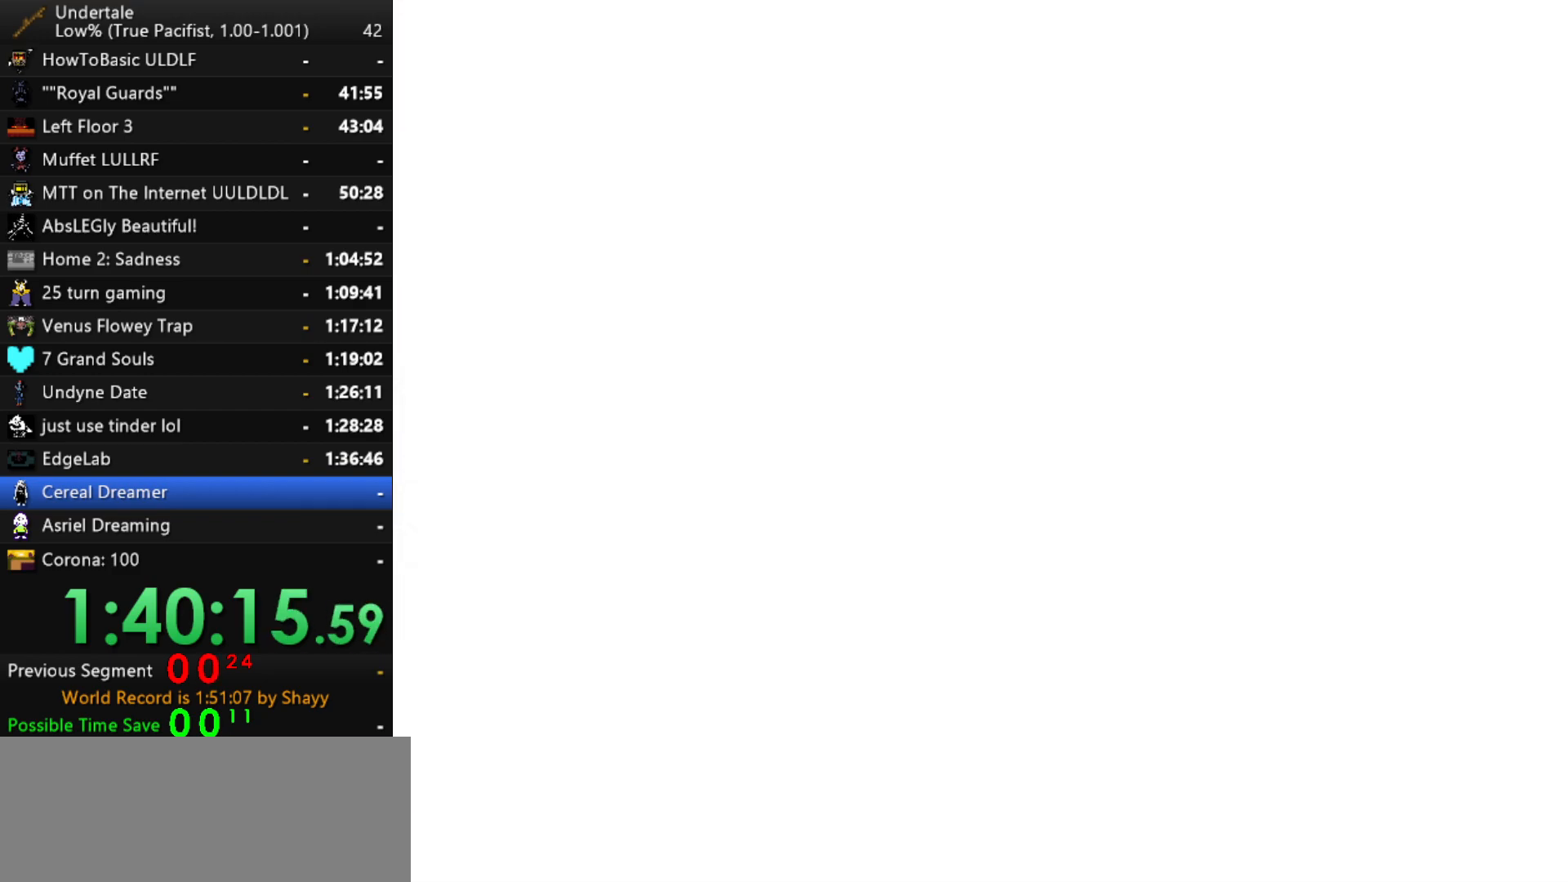
{"keys": [], "events": []}
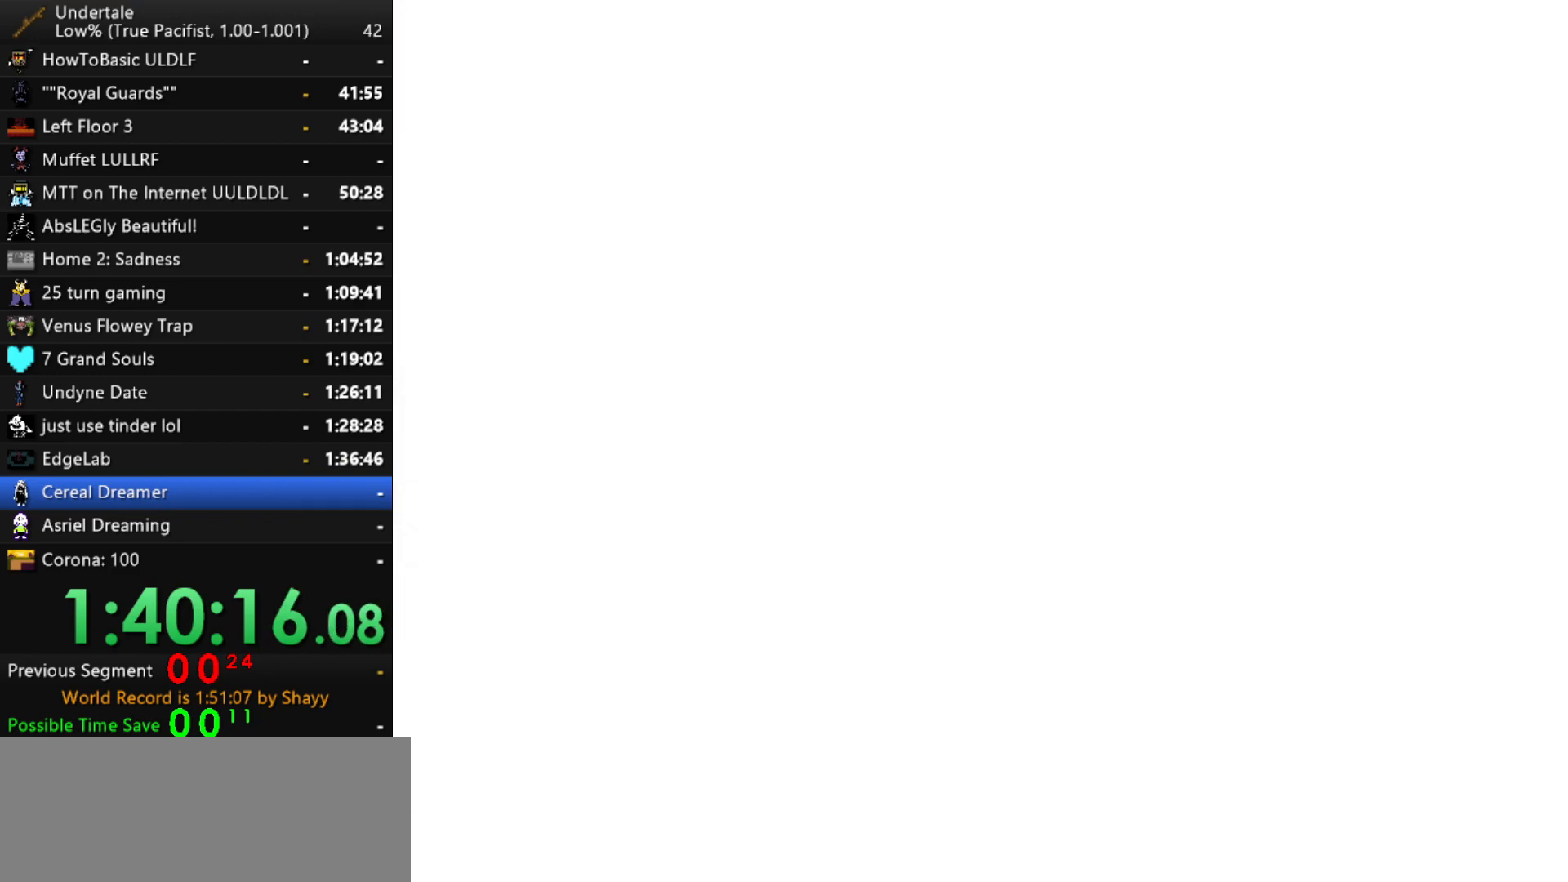
{"keys": [], "events": []}
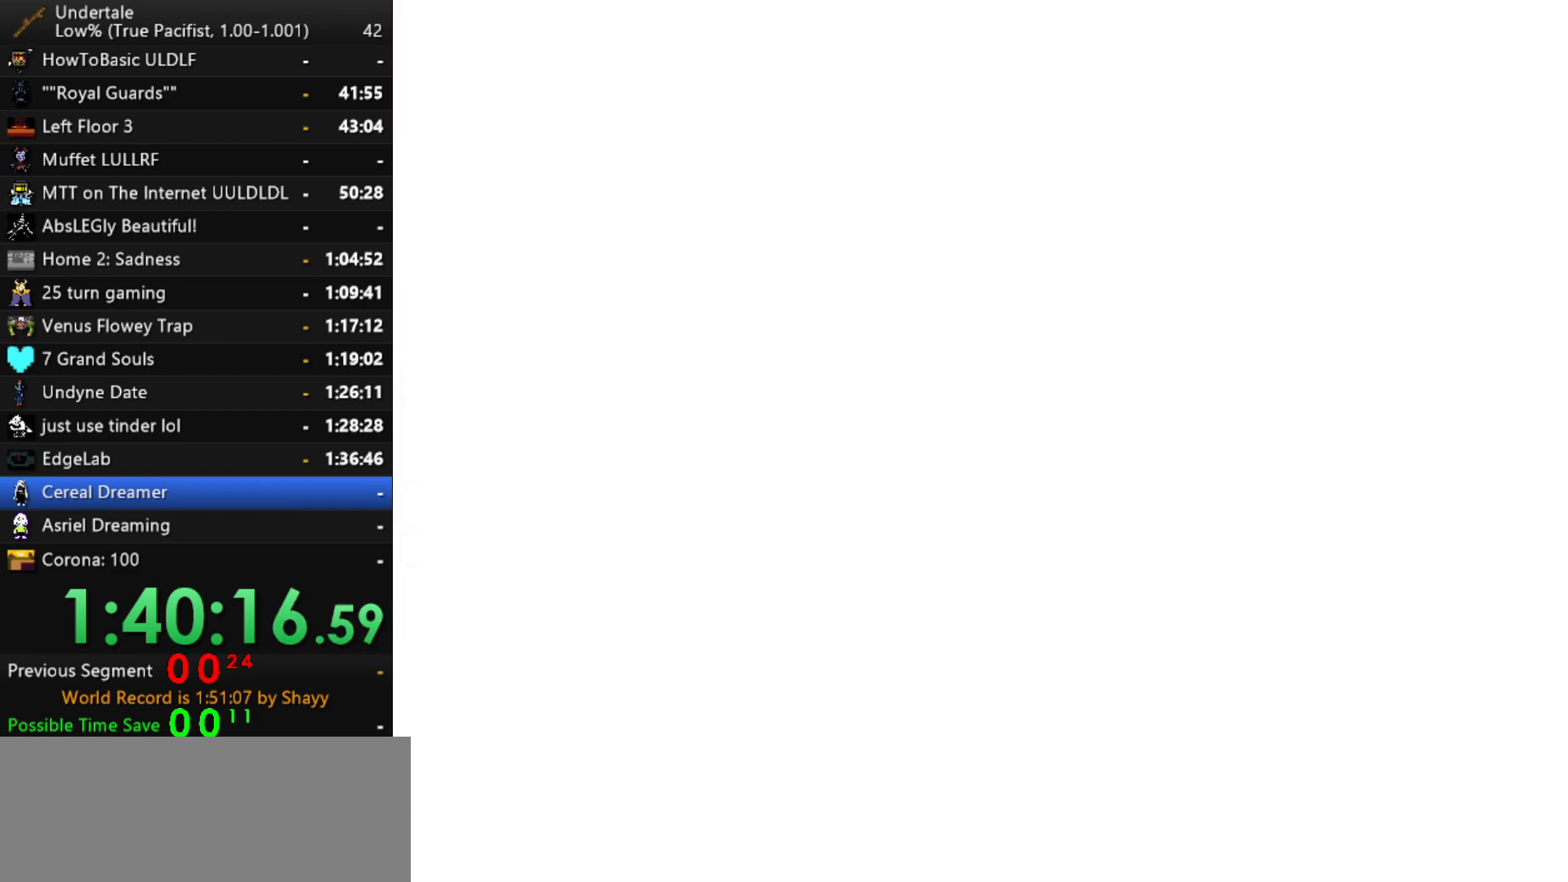
{"keys": [], "events": []}
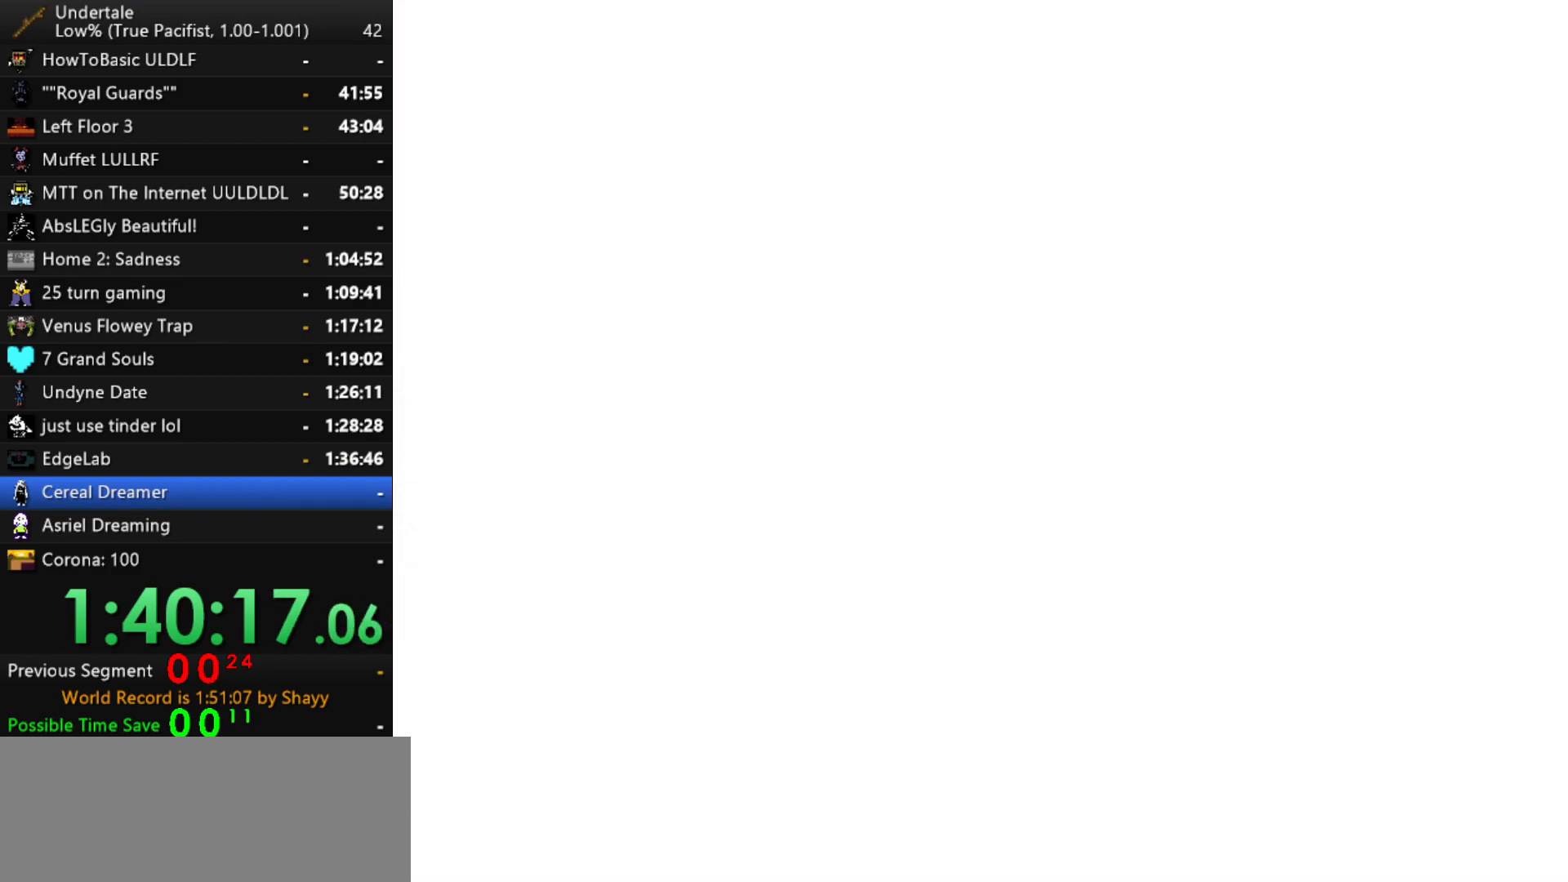
{"keys": [], "events": []}
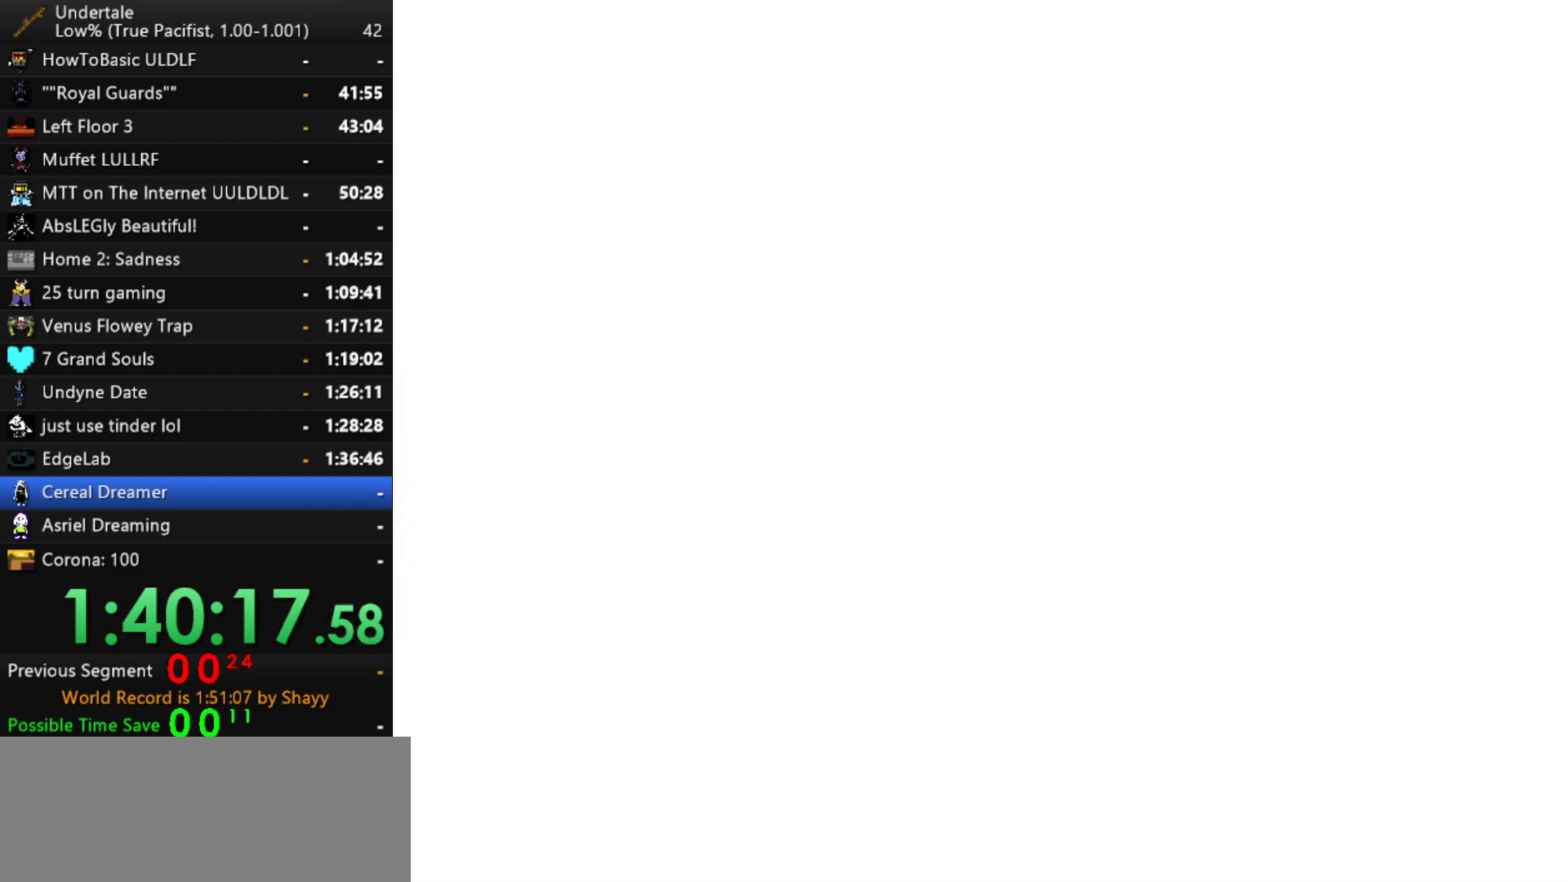
{"keys": [], "events": []}
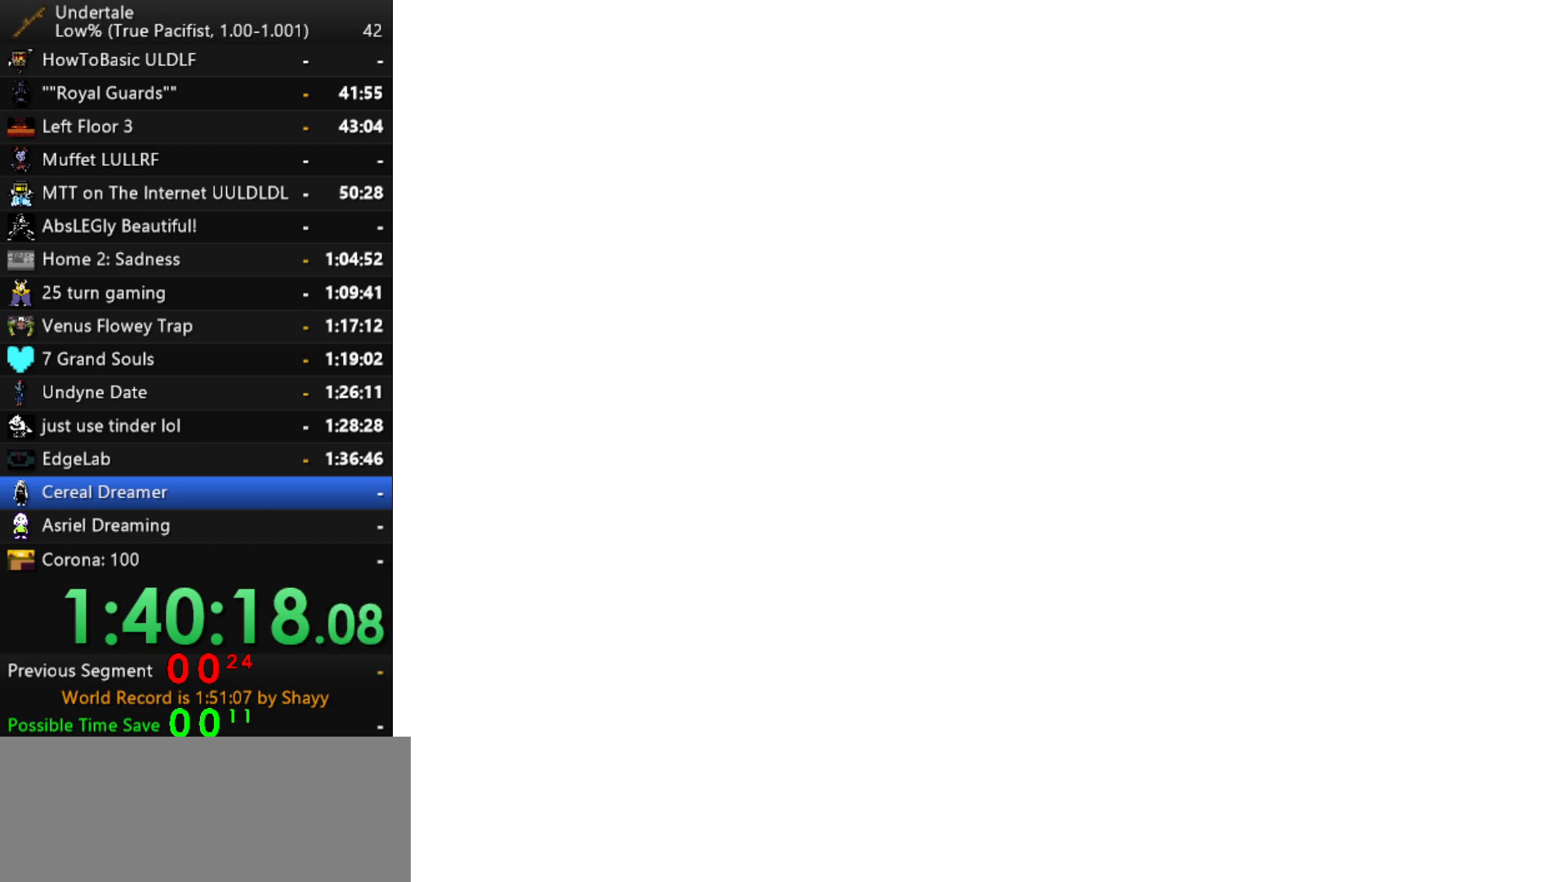
{"keys": [], "events": []}
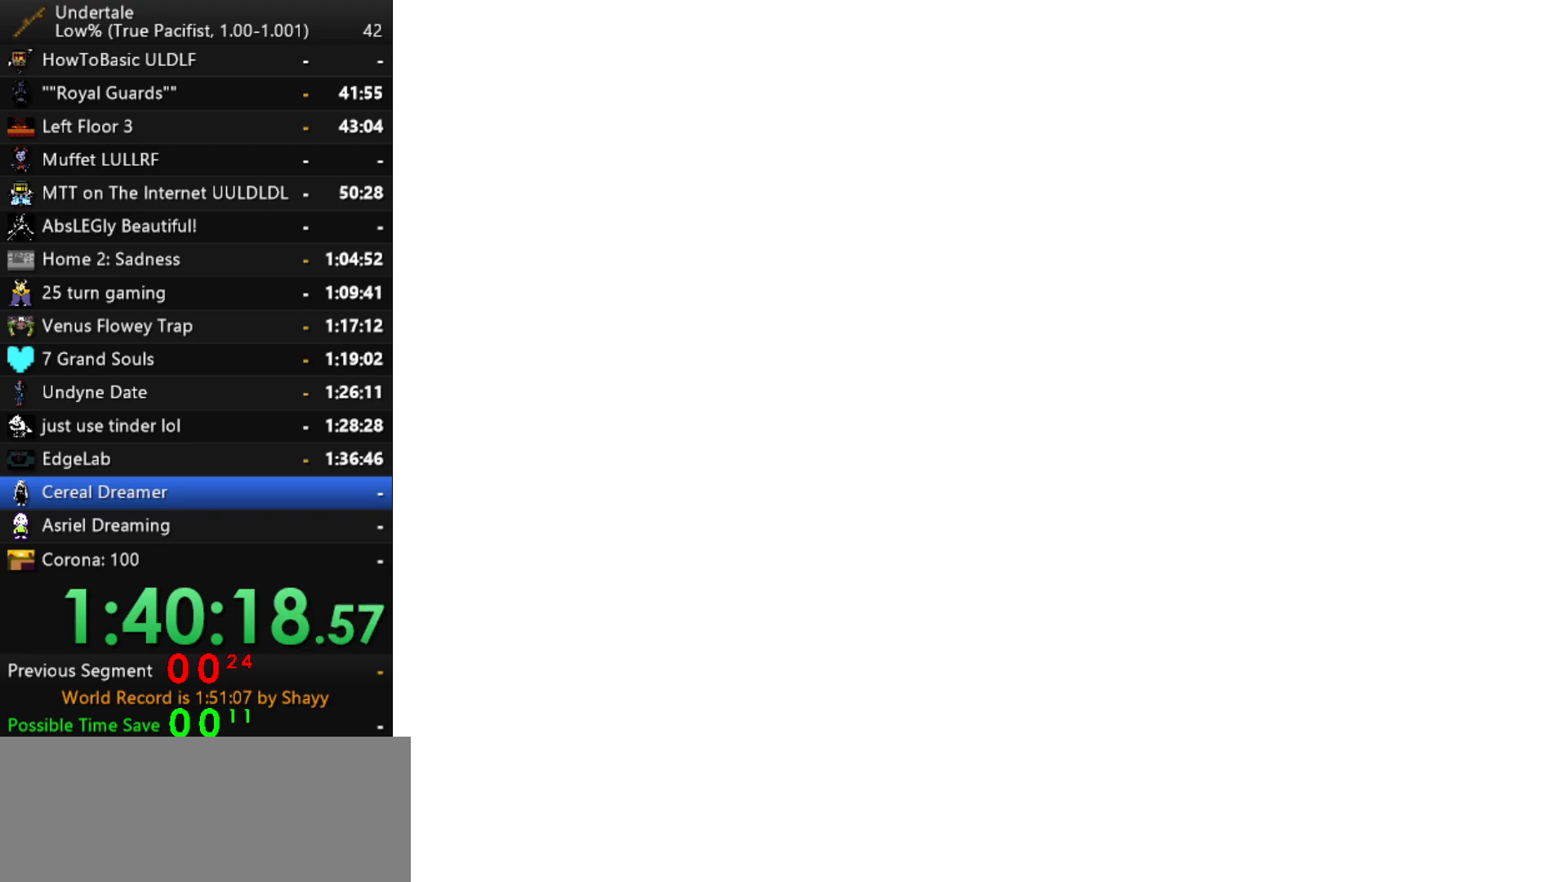
{"keys": [], "events": []}
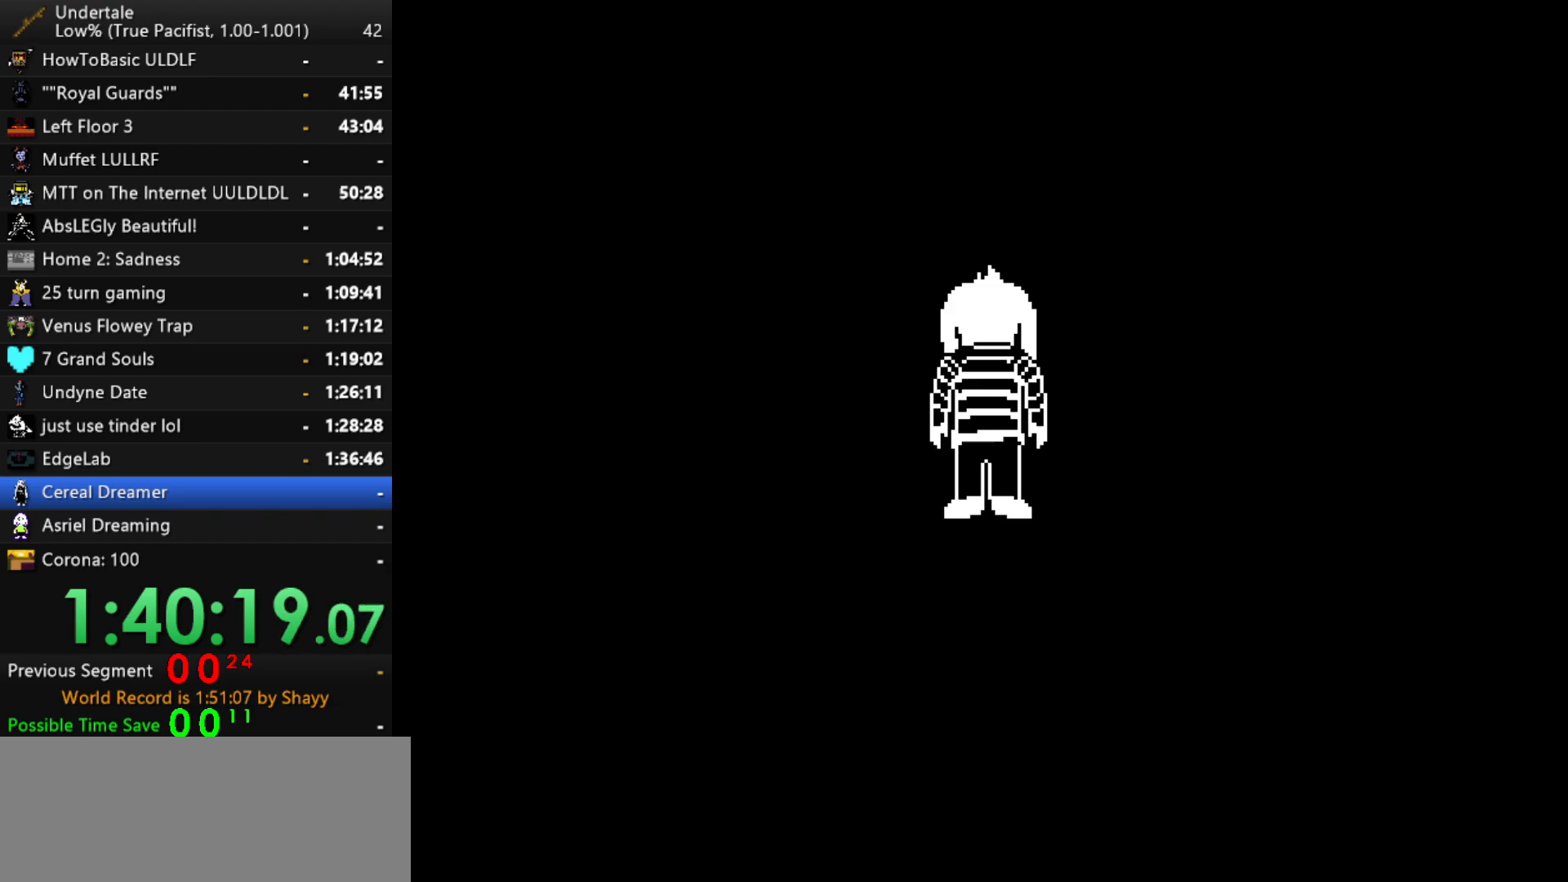
{"keys": [], "events": [[184, "return", "down"], [234, "return", "up"], [284, "return", "down"], [334, "return", "up"], [384, "return", "down"], [417, "return", "up"]]}
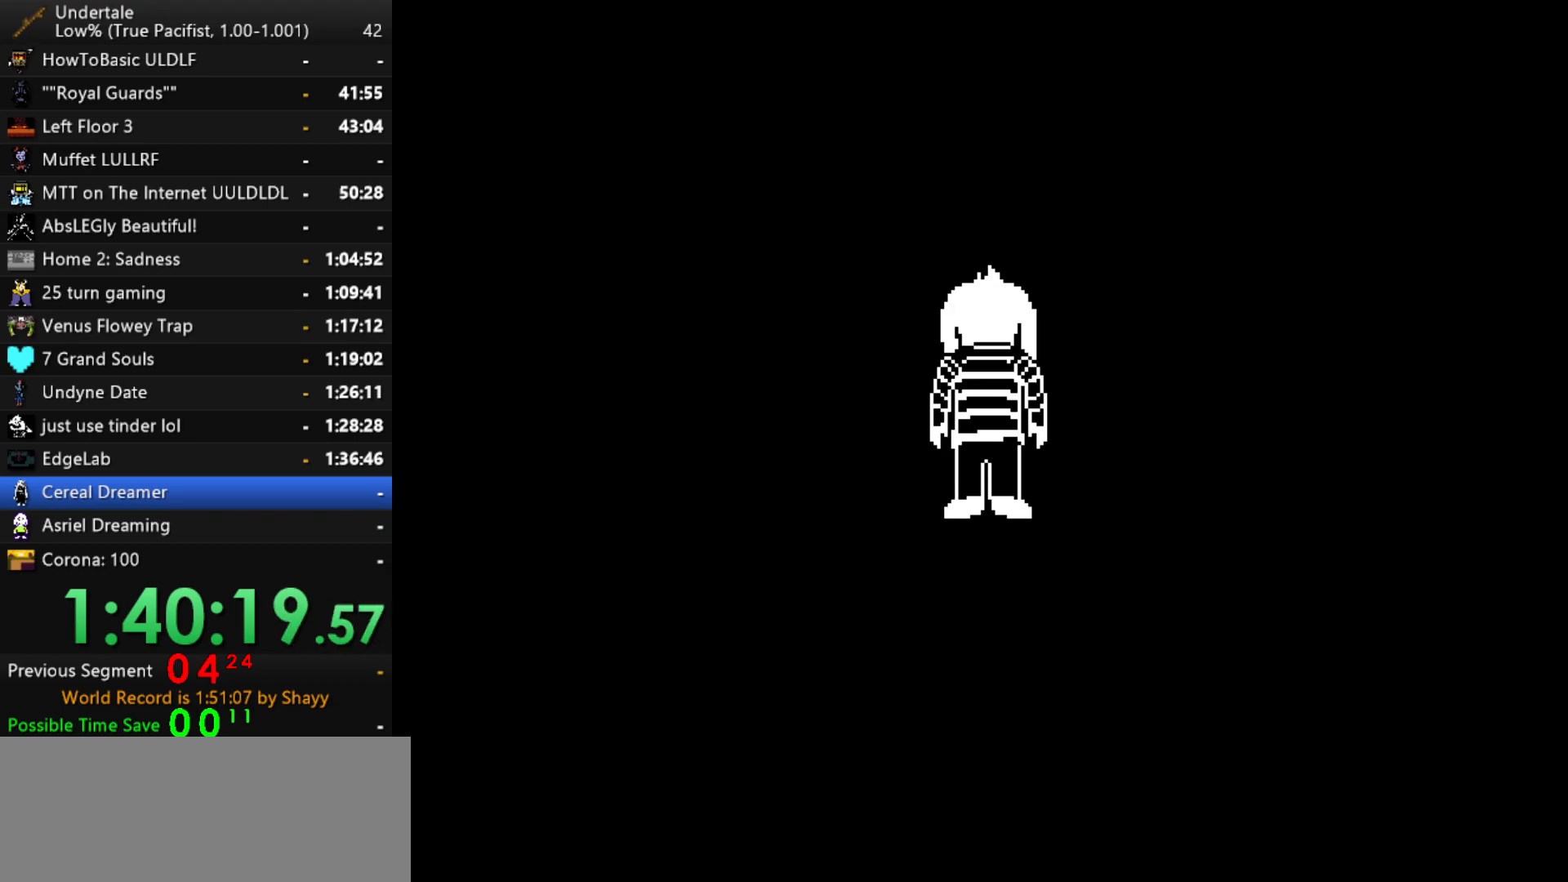
{"keys": [], "events": [[17, "return", "down"], [117, "return", "up"]]}